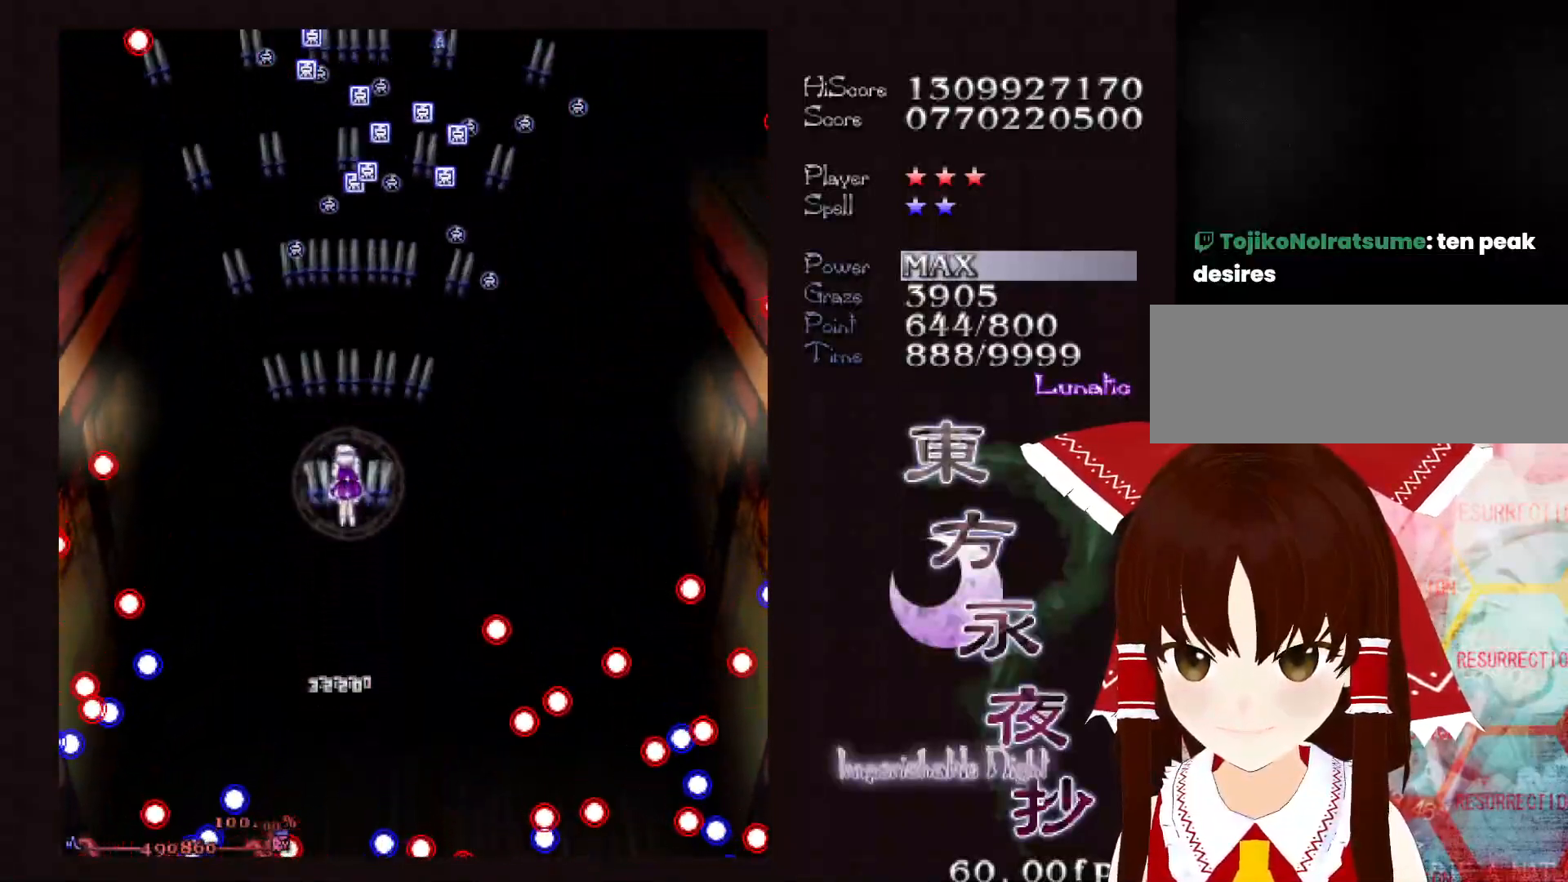
Gameplay with keyboard; each line is a JSON object with the keys held at the frame after it. "events" lists presses ("down") and releases ("up") of "c", "ctrl", "down", "left", "right", "shift", "up", "x" and "z" between this image and that frame as [ms after this image, input, new state], when the widget could be followed in between. No other keys are recorded. Mouse input is not recorded.
{"keys": ["up"], "events": []}
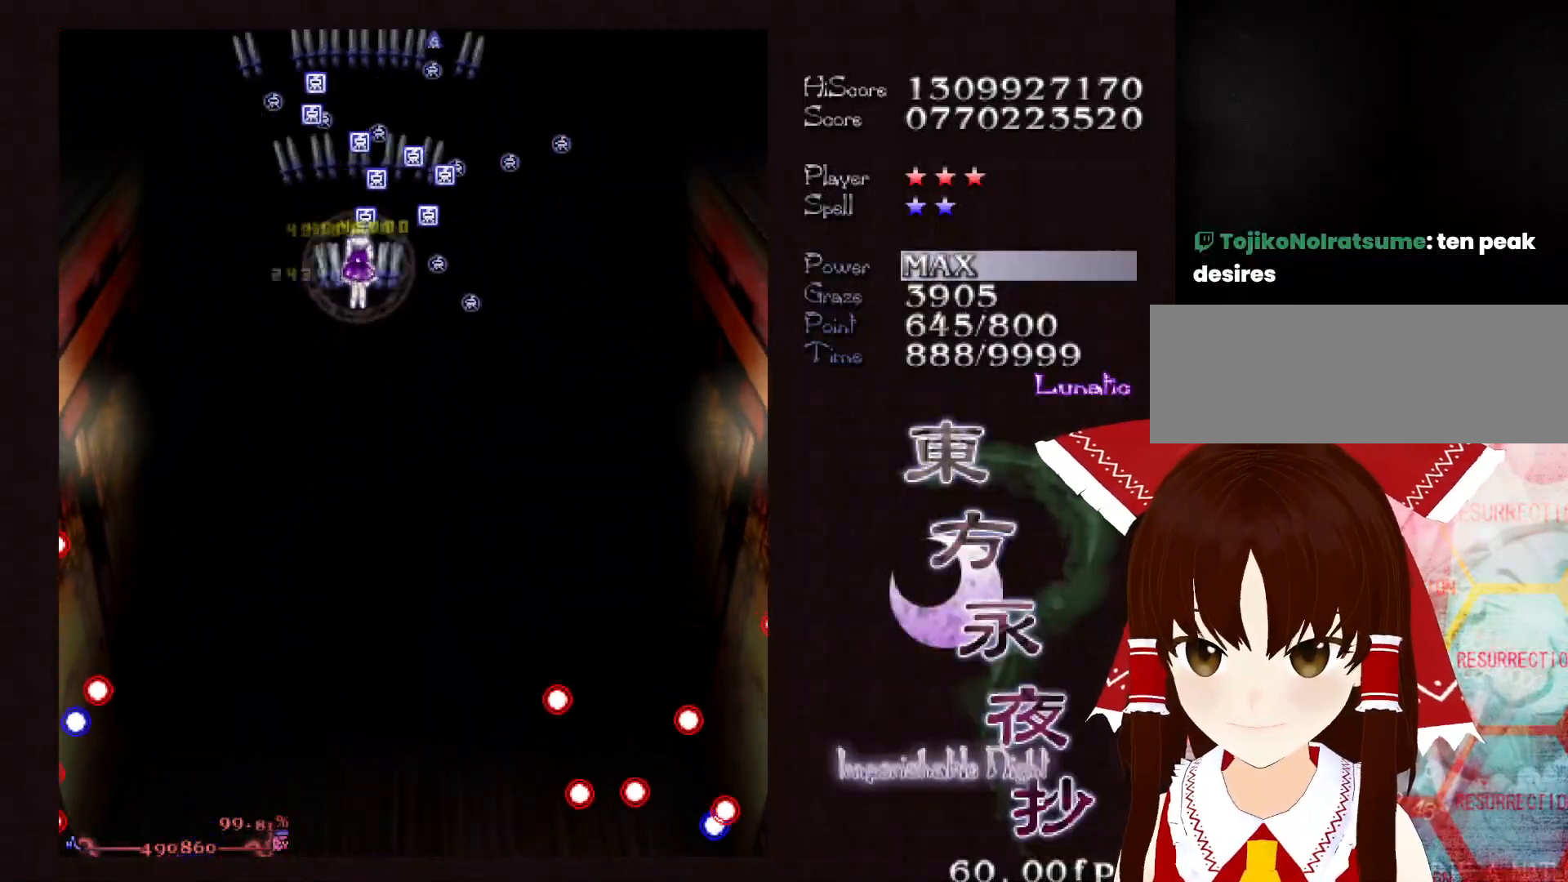
{"keys": ["down"], "events": [[117, "left", "down"], [117, "shift", "down"], [167, "up", "up"], [217, "shift", "up"], [267, "down", "down"], [500, "left", "up"]]}
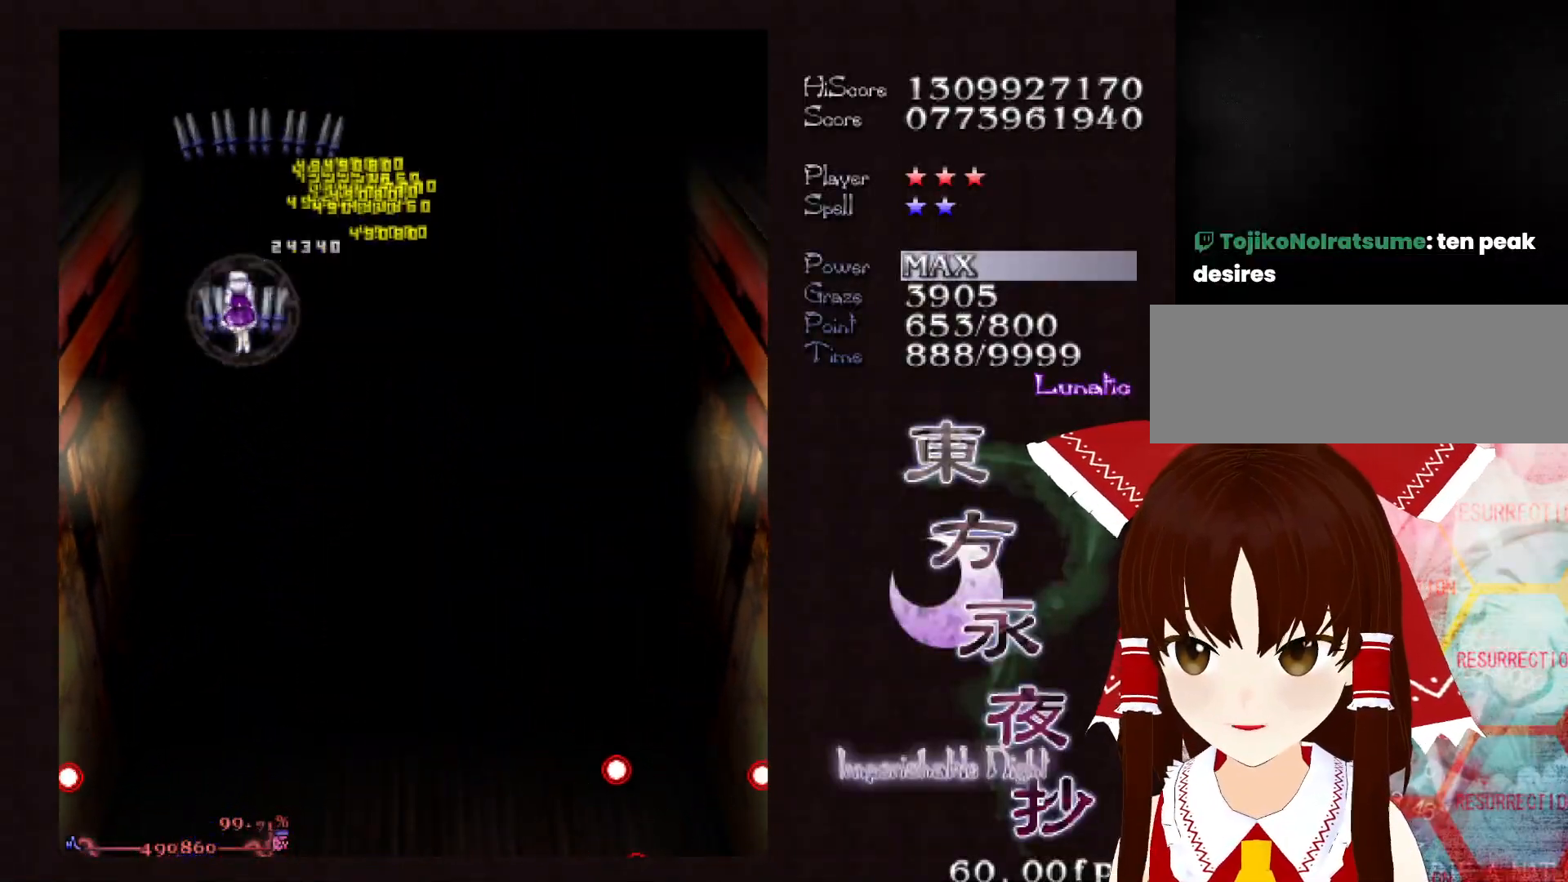
{"keys": ["down", "left"], "events": [[83, "left", "down"], [183, "left", "up"], [267, "left", "down"], [317, "left", "up"], [417, "left", "down"]]}
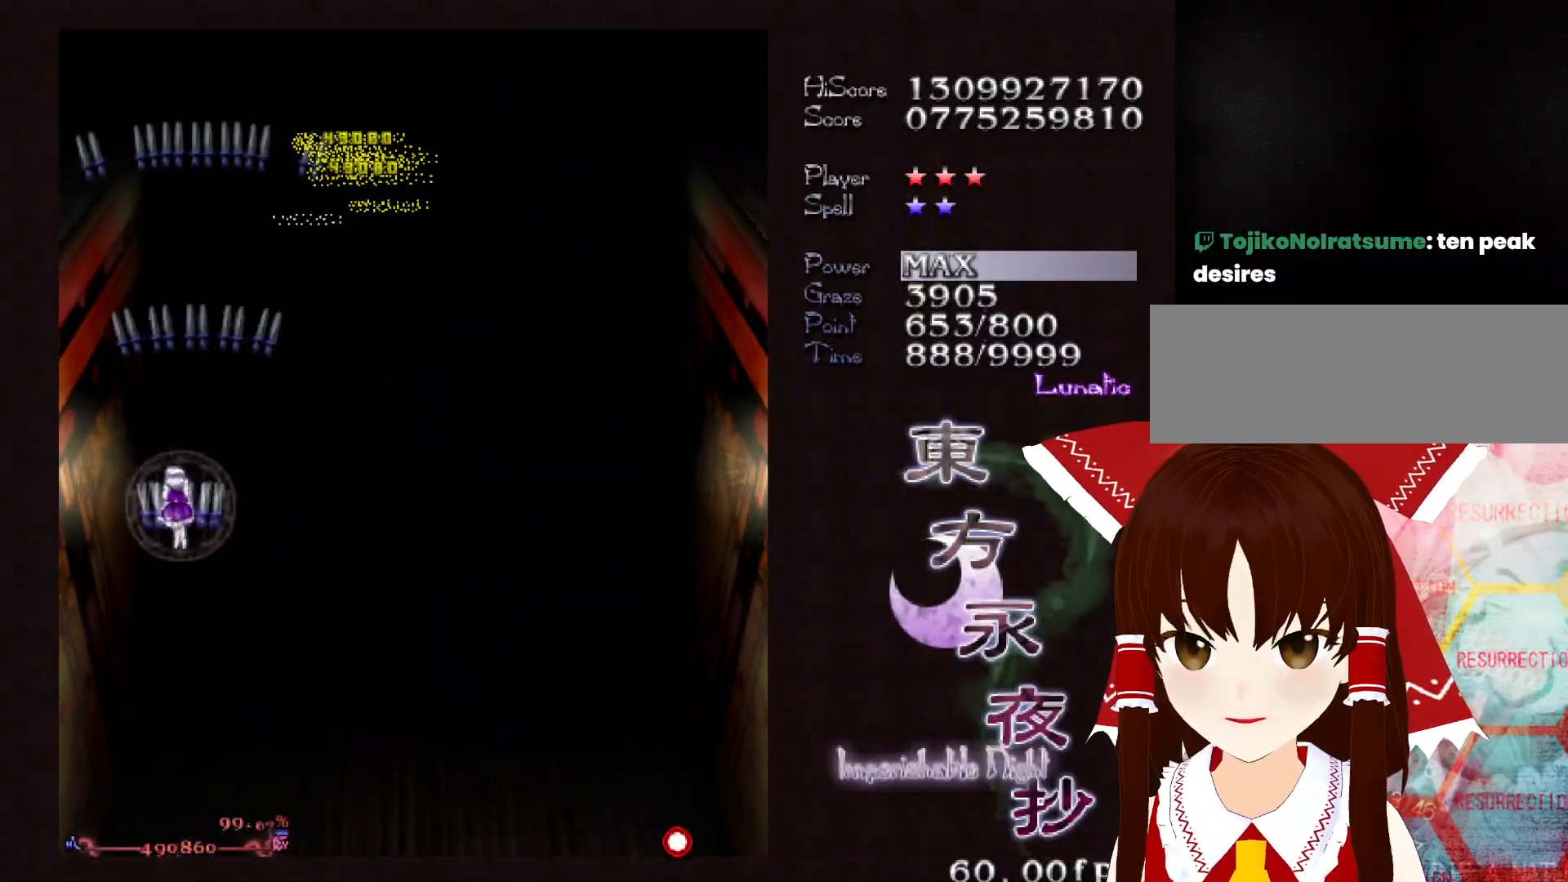
{"keys": ["down"], "events": [[17, "left", "up"]]}
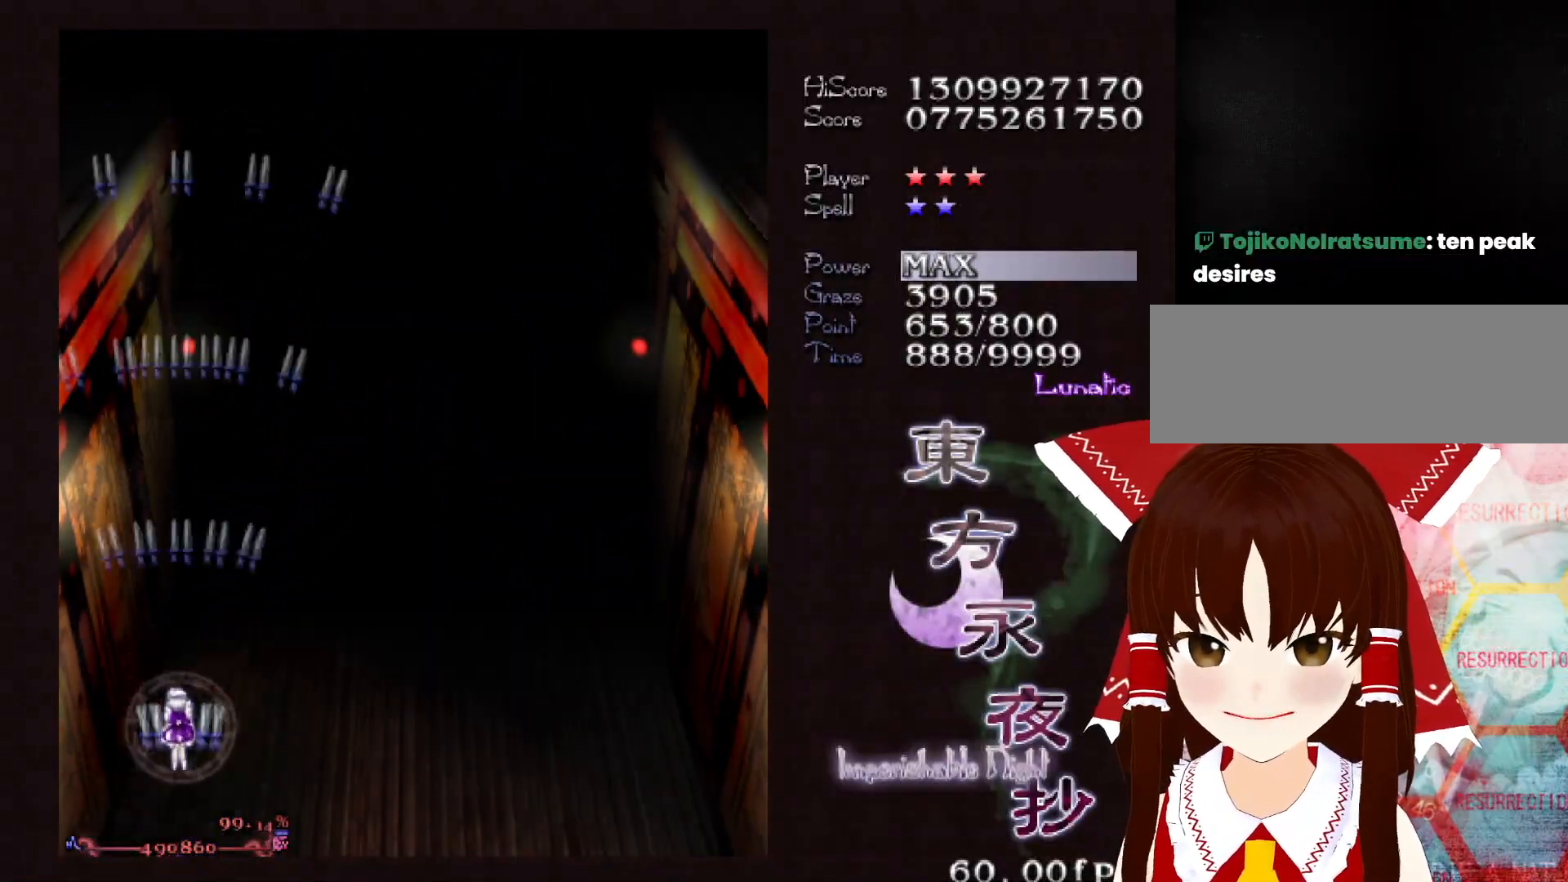
{"keys": ["up"], "events": [[17, "shift", "down"], [167, "down", "up"], [300, "shift", "up"], [500, "up", "down"]]}
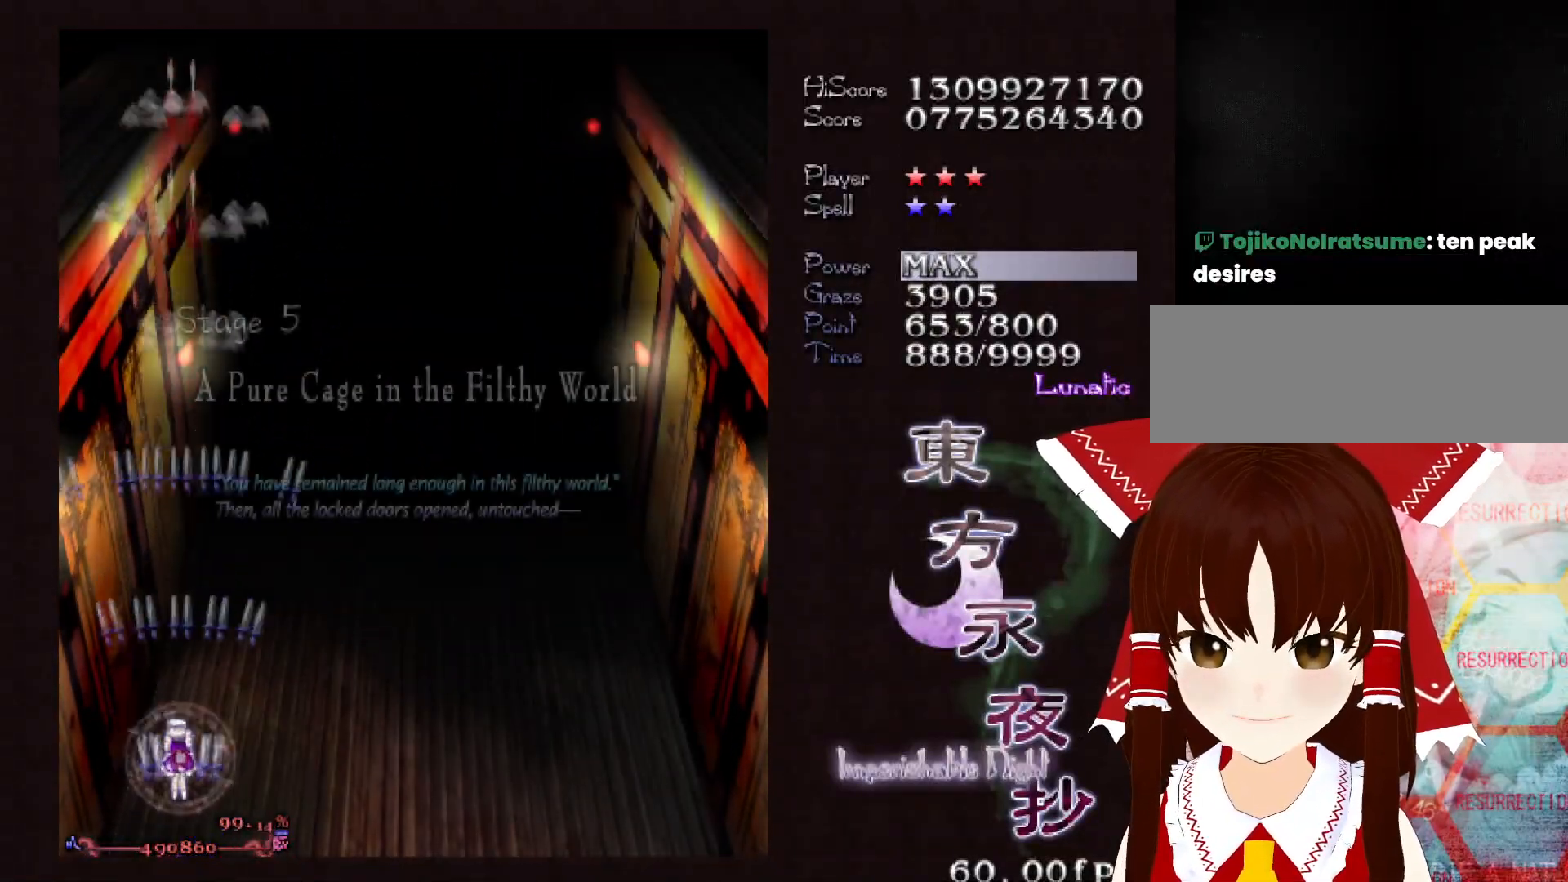
{"keys": [], "events": [[83, "up", "up"], [317, "shift", "down"], [467, "shift", "up"]]}
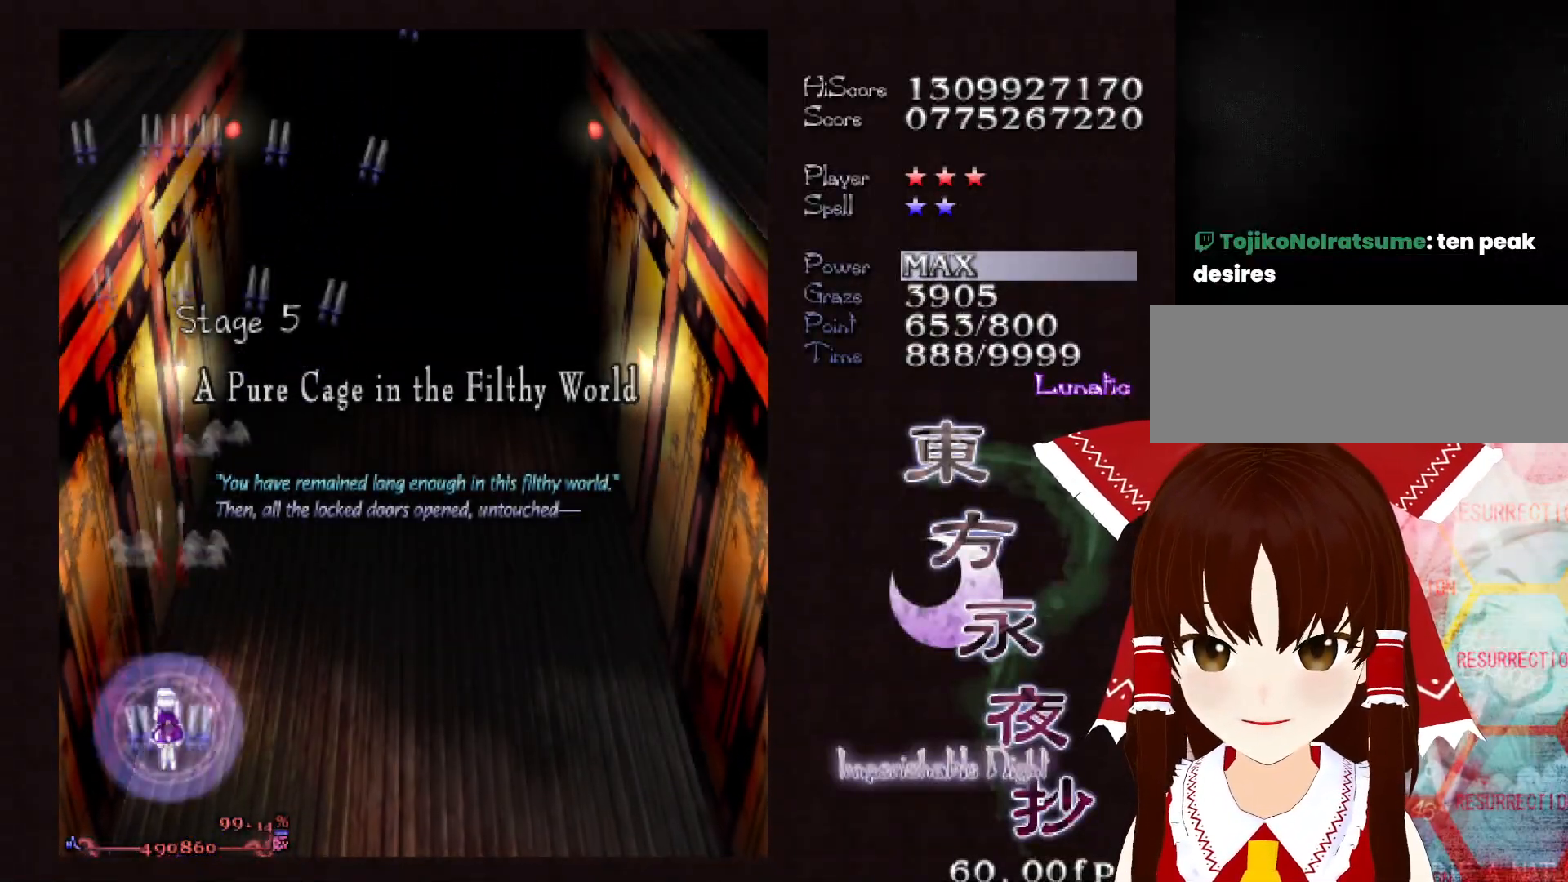
{"keys": ["shift"], "events": [[100, "shift", "down"], [150, "shift", "up"], [300, "shift", "down"], [333, "shift", "up"], [483, "shift", "down"]]}
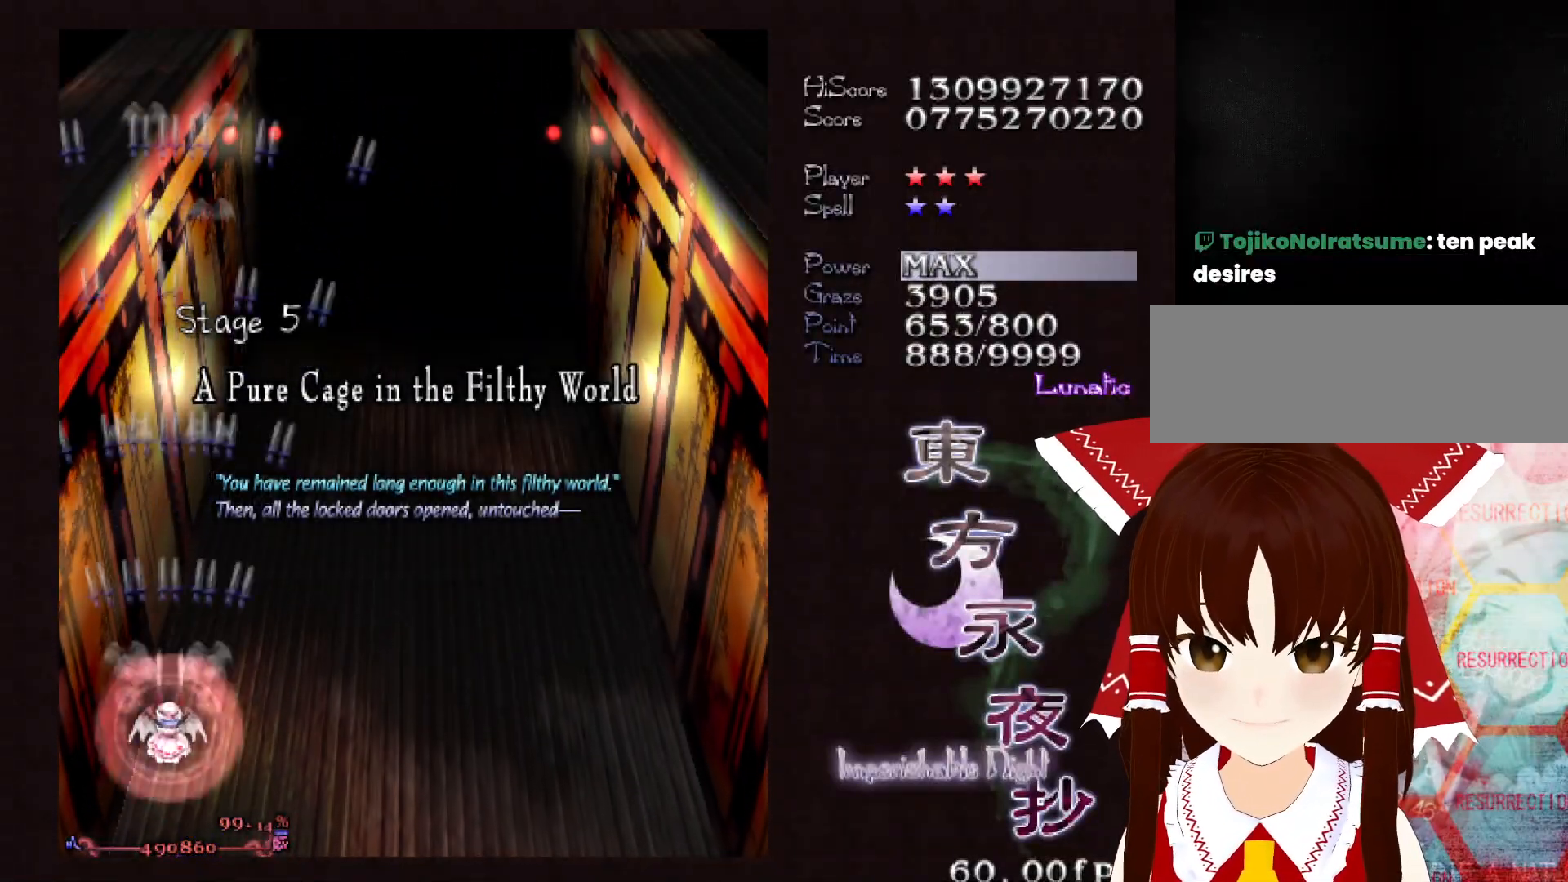
{"keys": ["shift"], "events": [[17, "shift", "up"], [167, "shift", "down"], [217, "shift", "up"], [350, "shift", "down"]]}
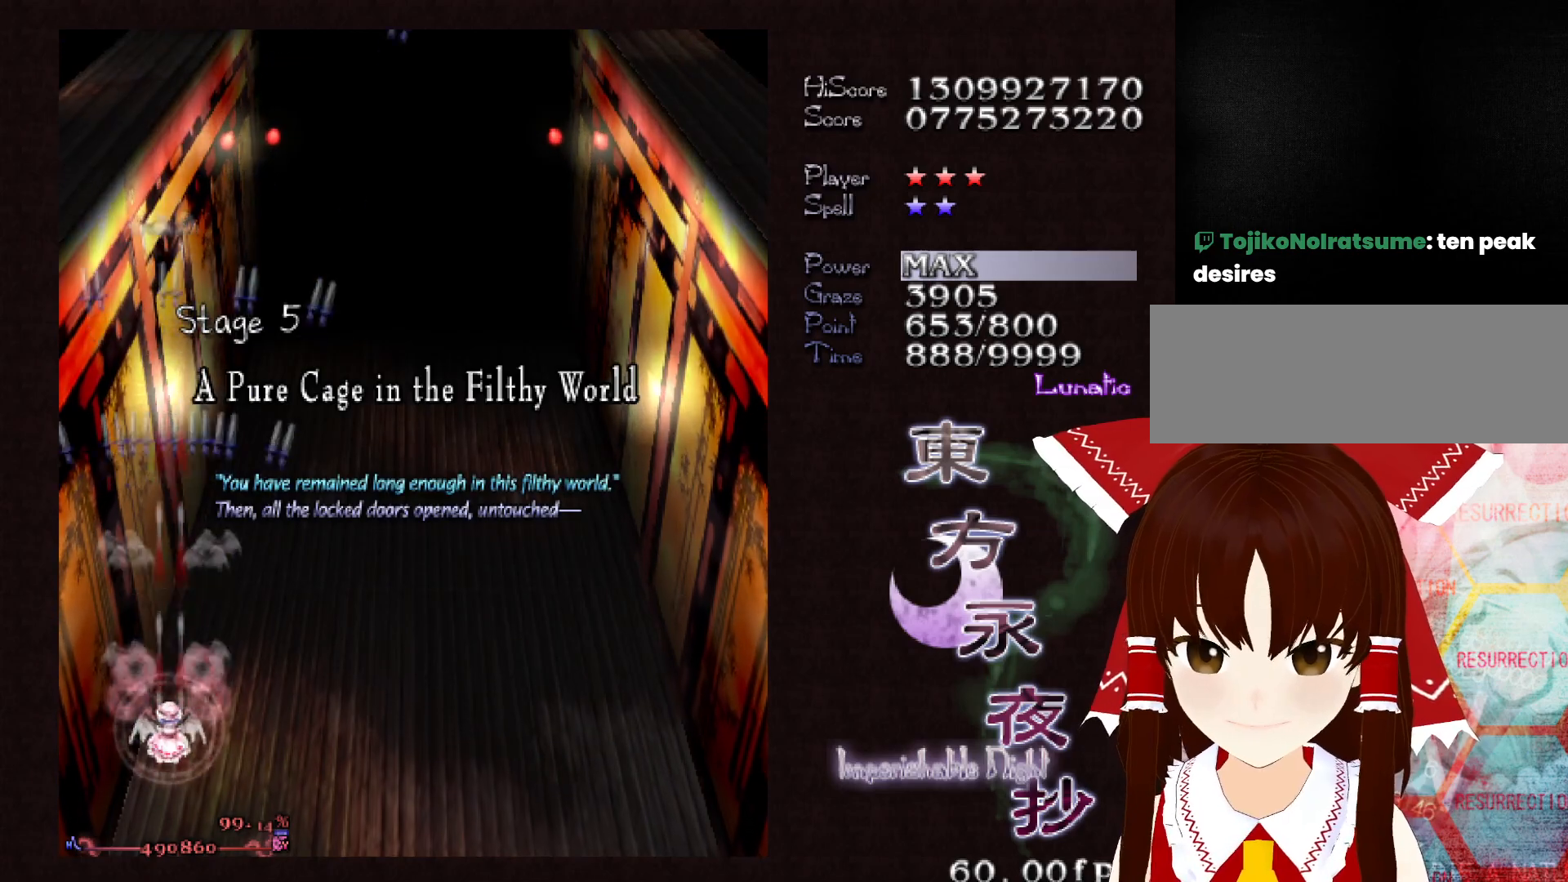
{"keys": ["shift"], "events": []}
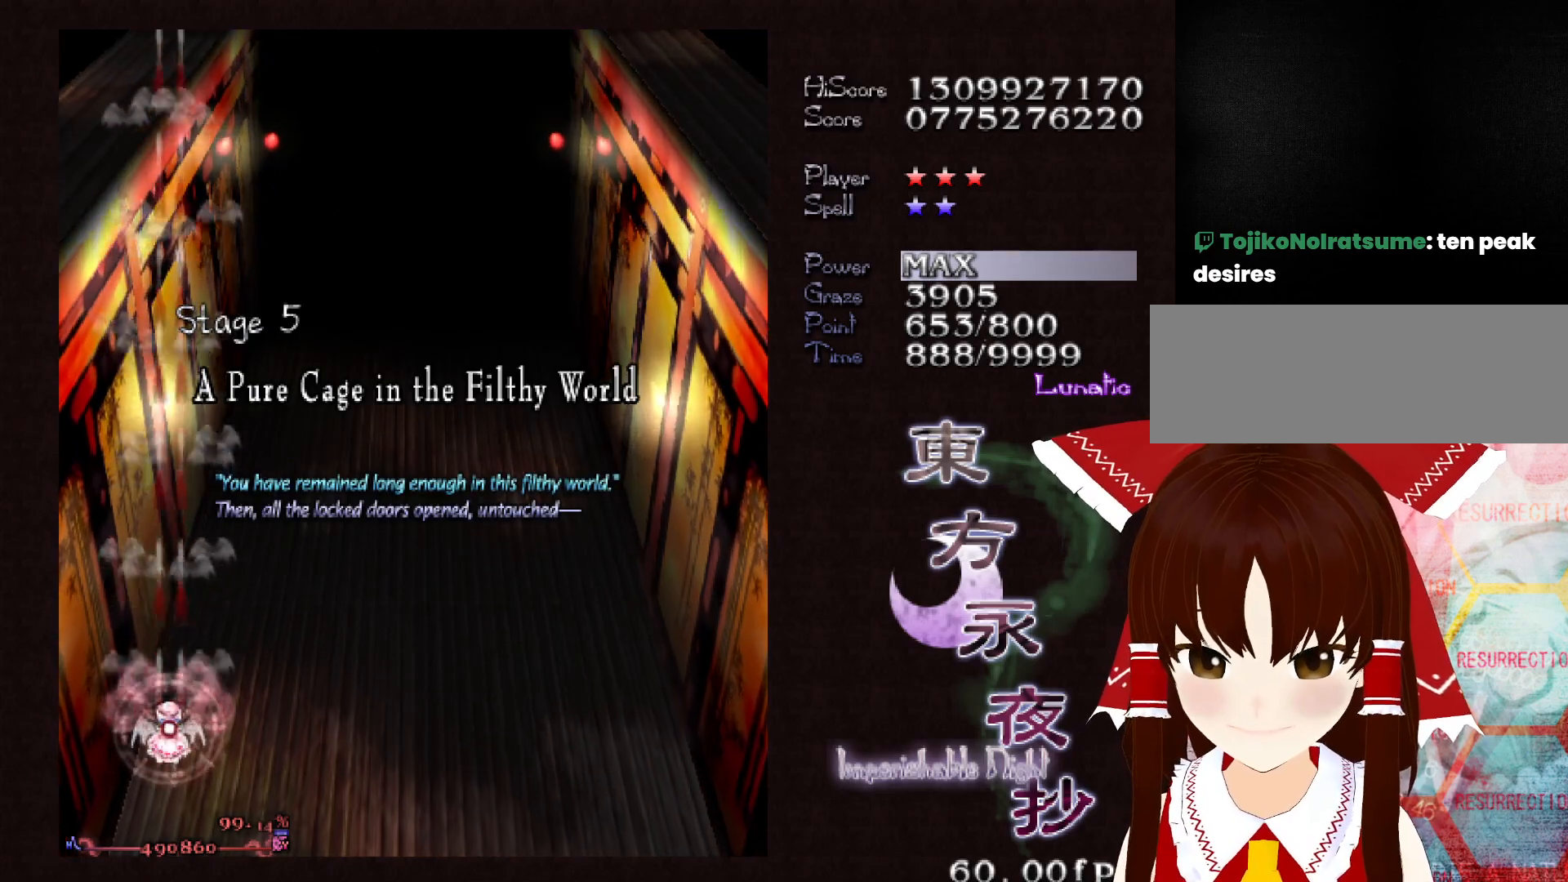
{"keys": ["shift"], "events": []}
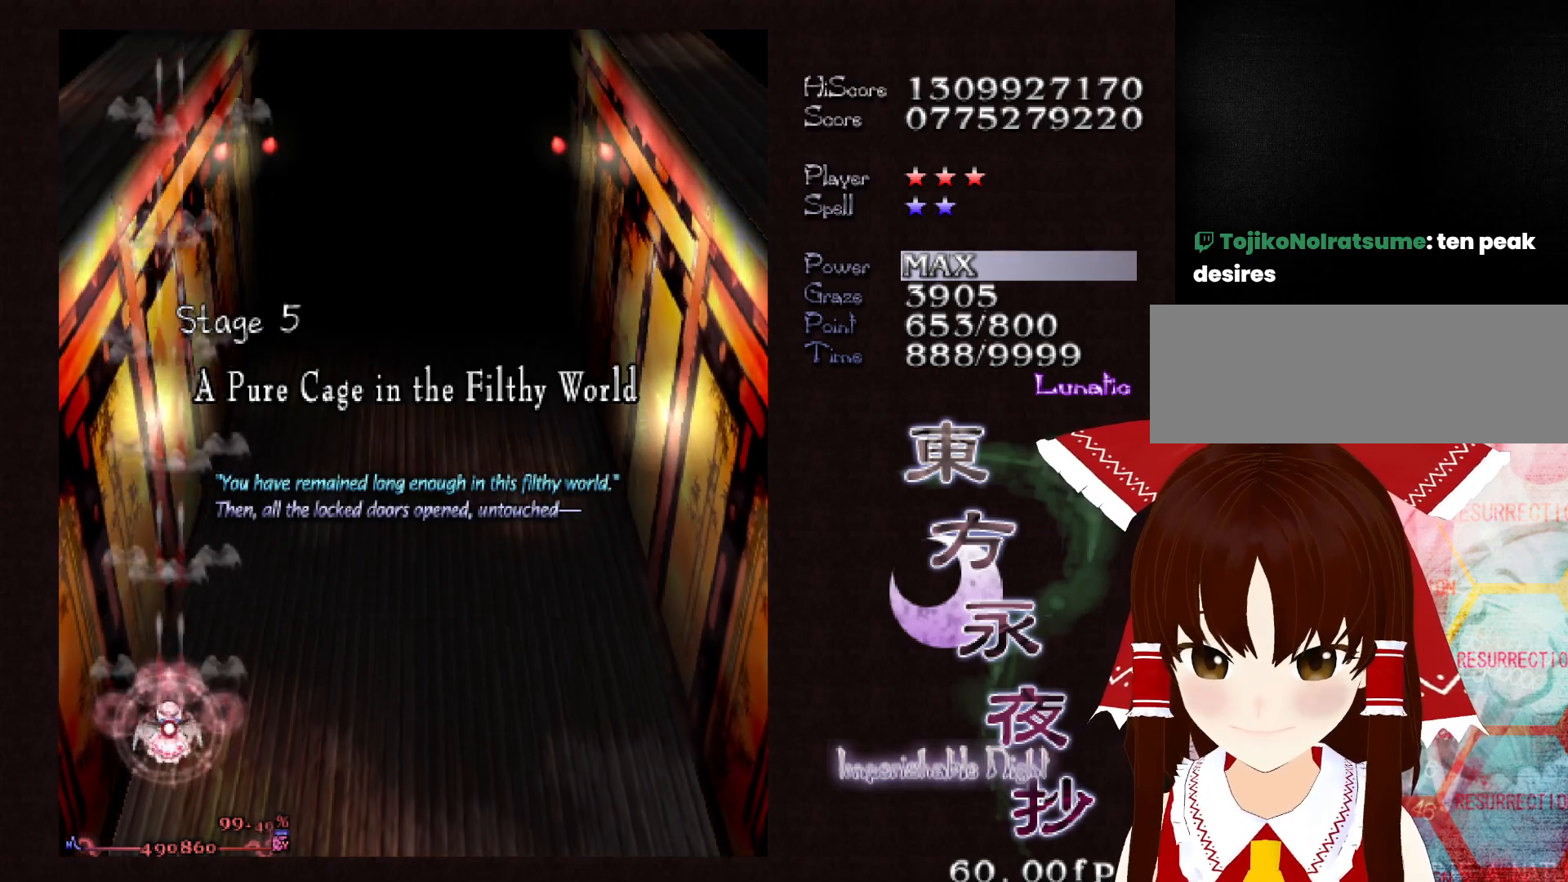
{"keys": ["shift"], "events": []}
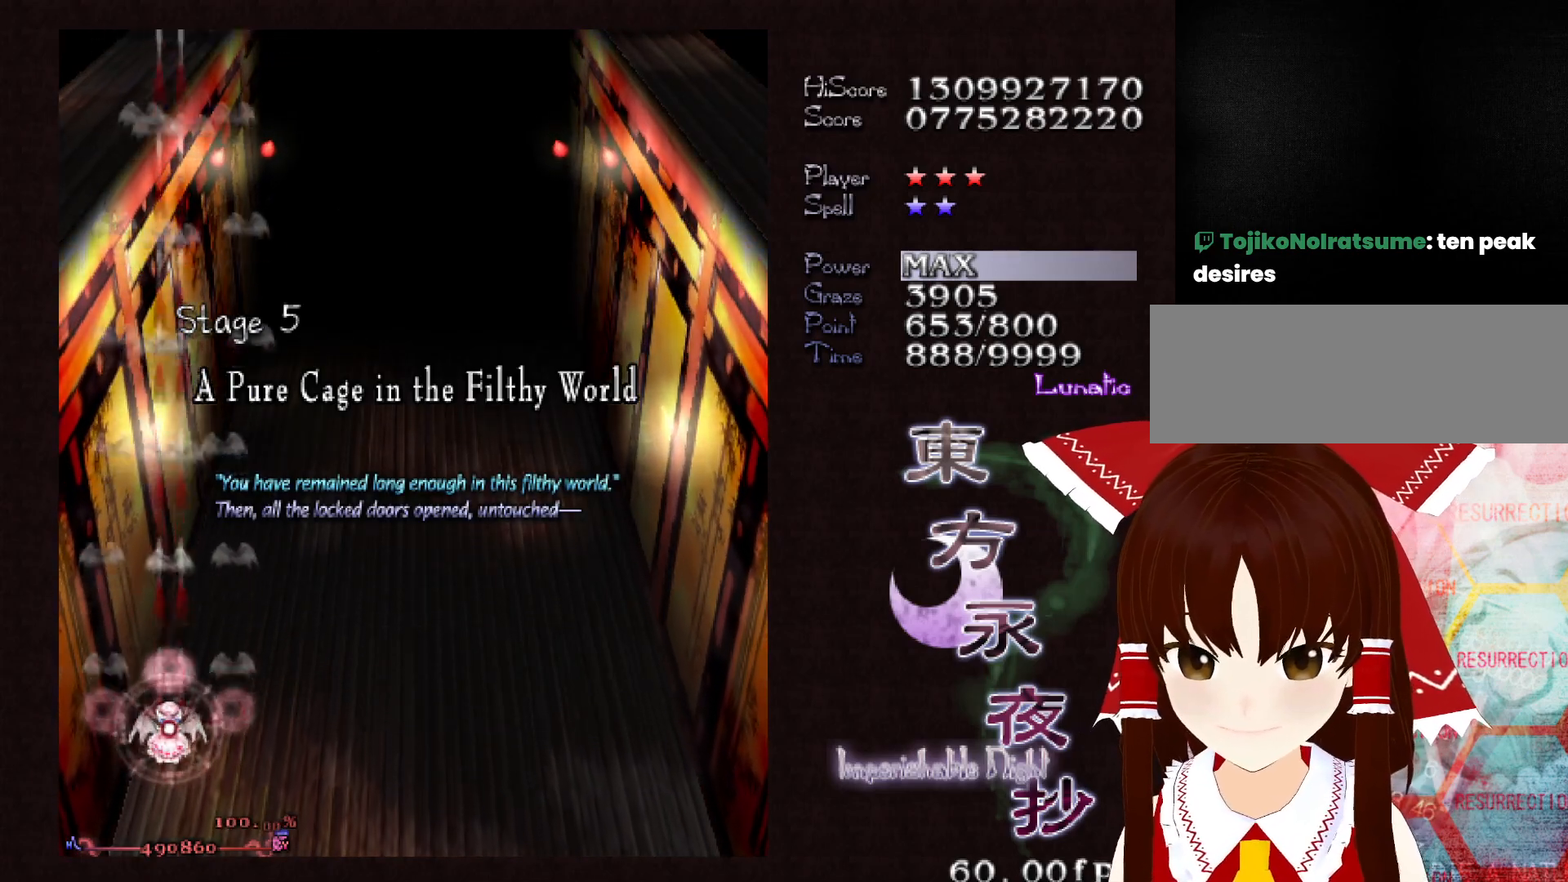
{"keys": [], "events": [[417, "shift", "up"]]}
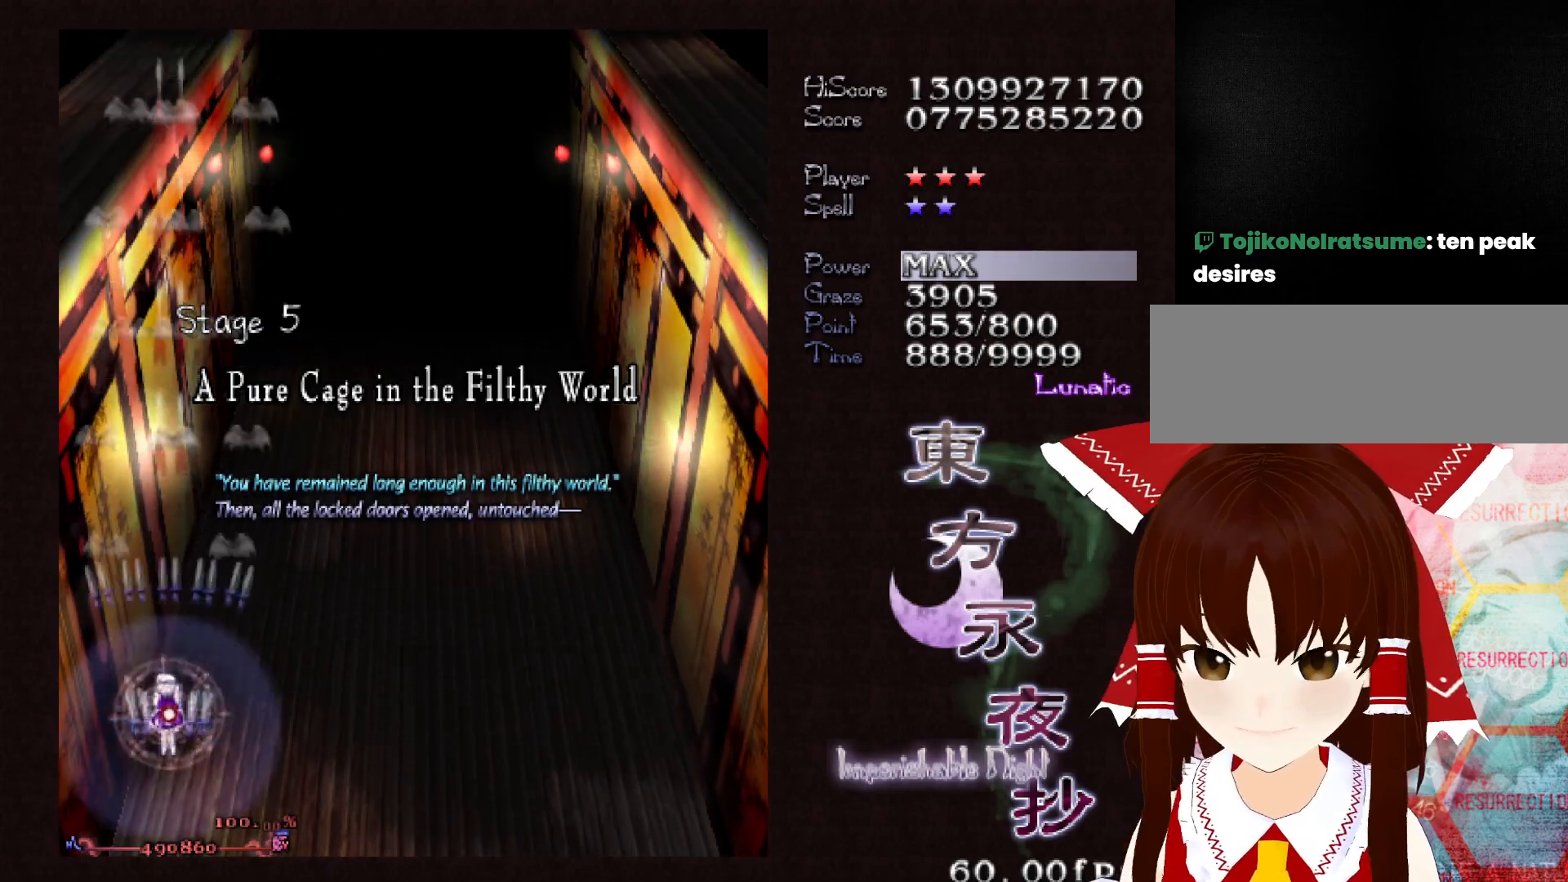
{"keys": [], "events": [[17, "up", "down"], [50, "up", "up"], [150, "up", "down"], [250, "shift", "down"], [250, "up", "up"], [433, "shift", "up"]]}
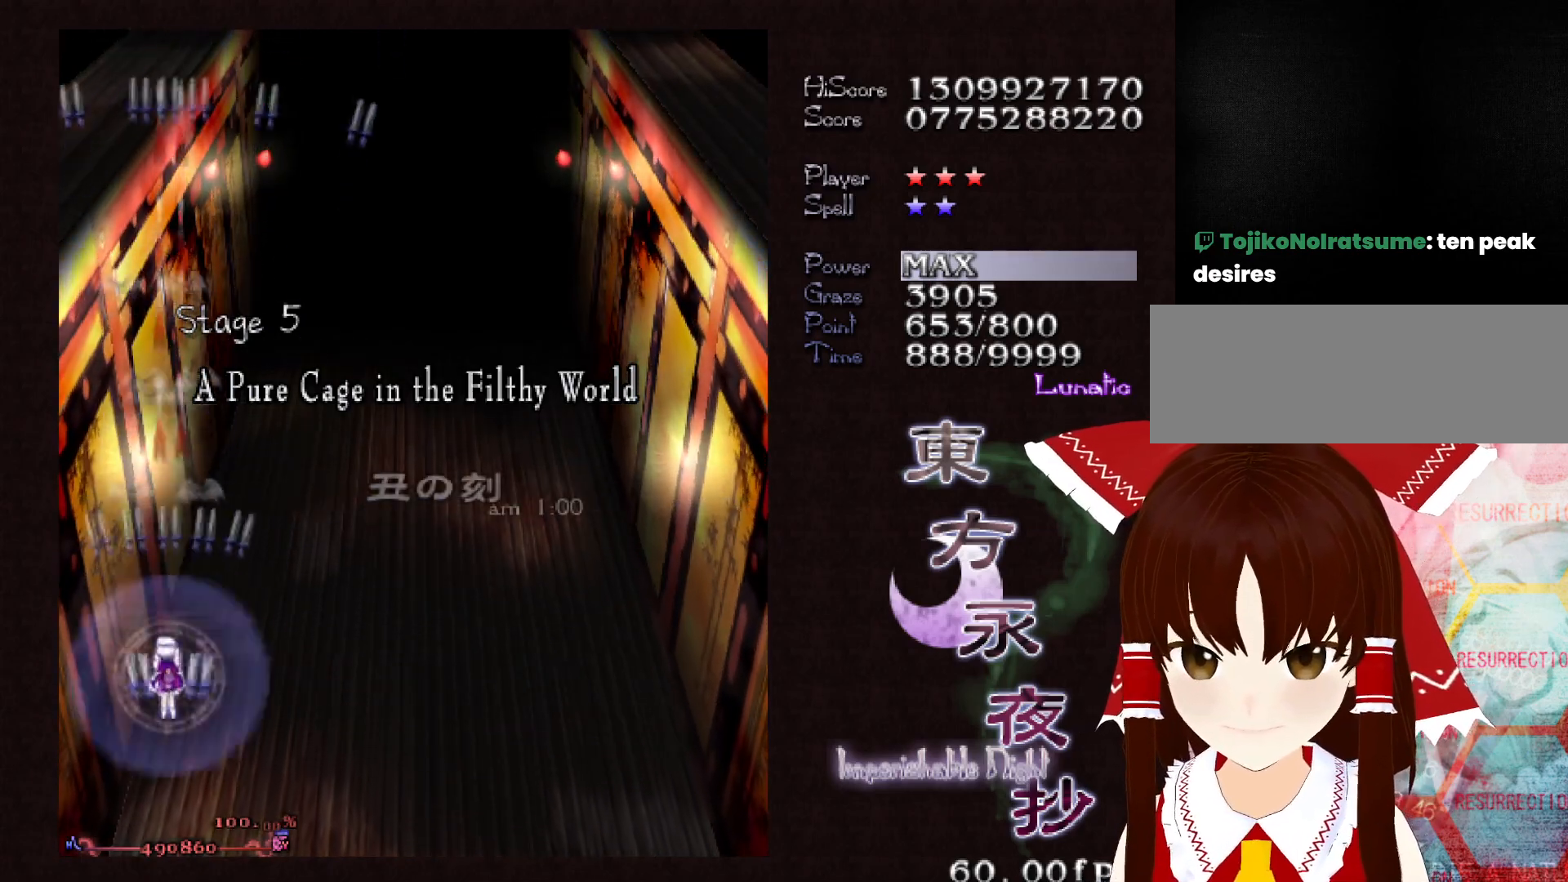
{"keys": ["shift"], "events": [[67, "up", "down"], [167, "shift", "down"], [167, "up", "up"]]}
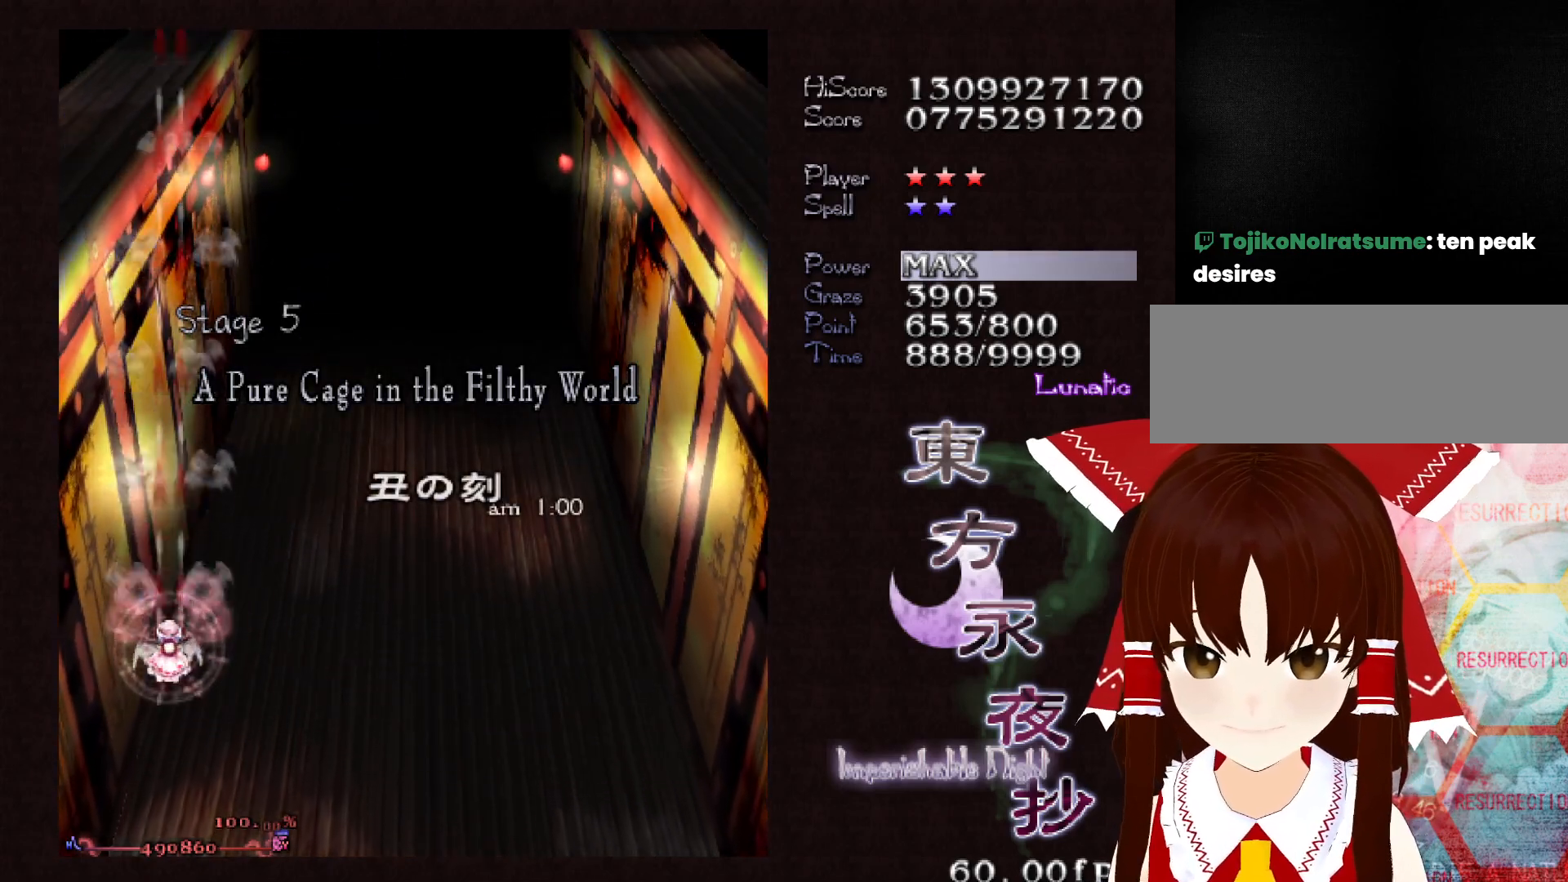
{"keys": [], "events": [[33, "shift", "up"], [33, "up", "down"], [83, "up", "up"], [317, "up", "down"], [367, "up", "up"]]}
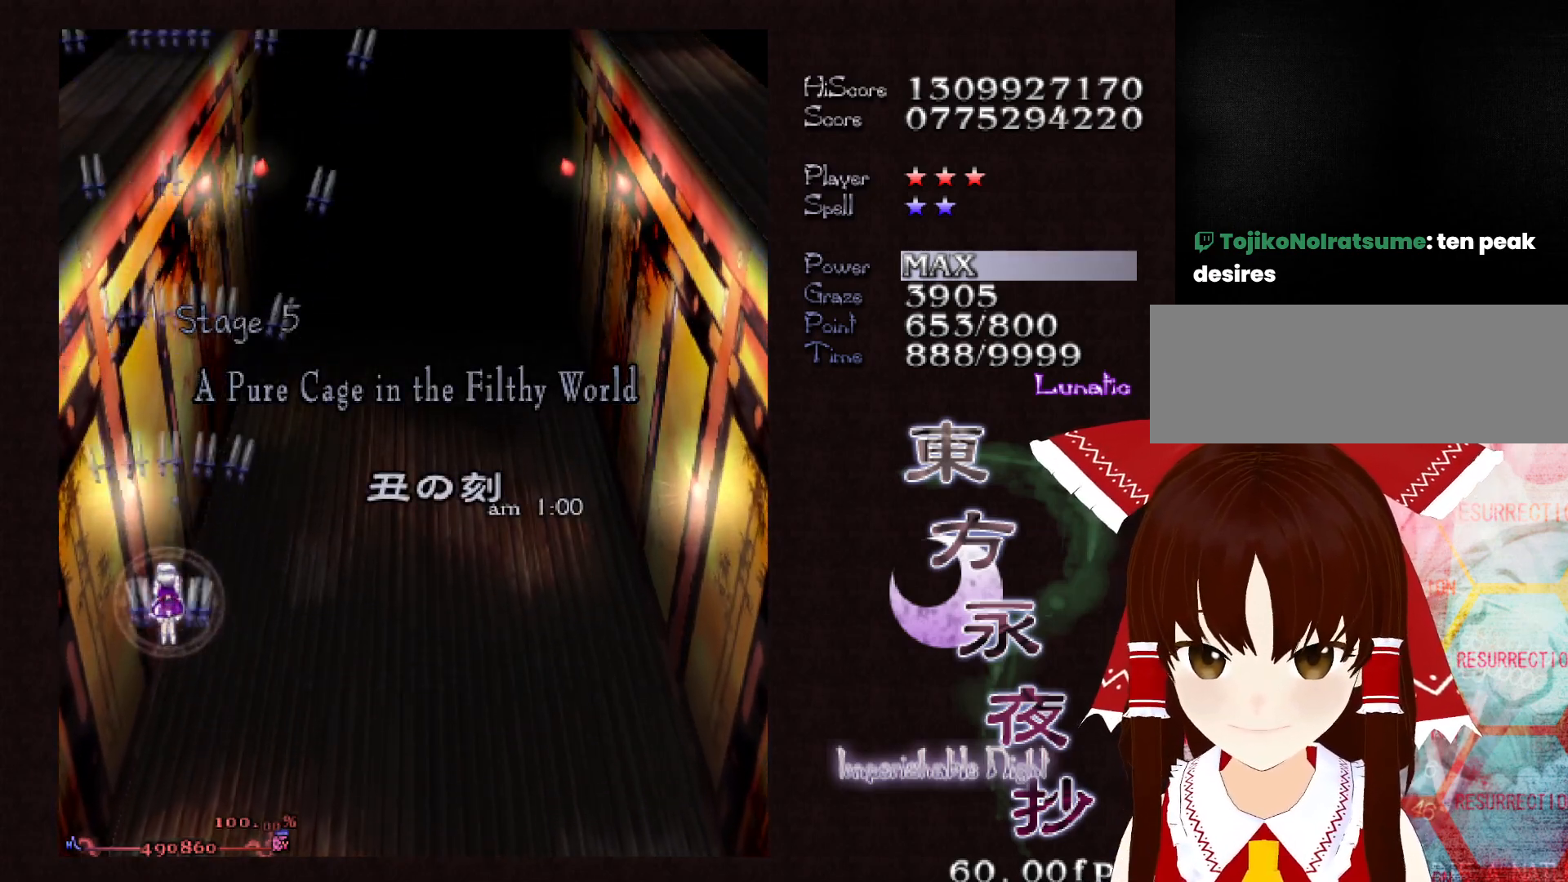
{"keys": ["shift"], "events": [[100, "right", "down"], [150, "right", "up"], [383, "shift", "down"]]}
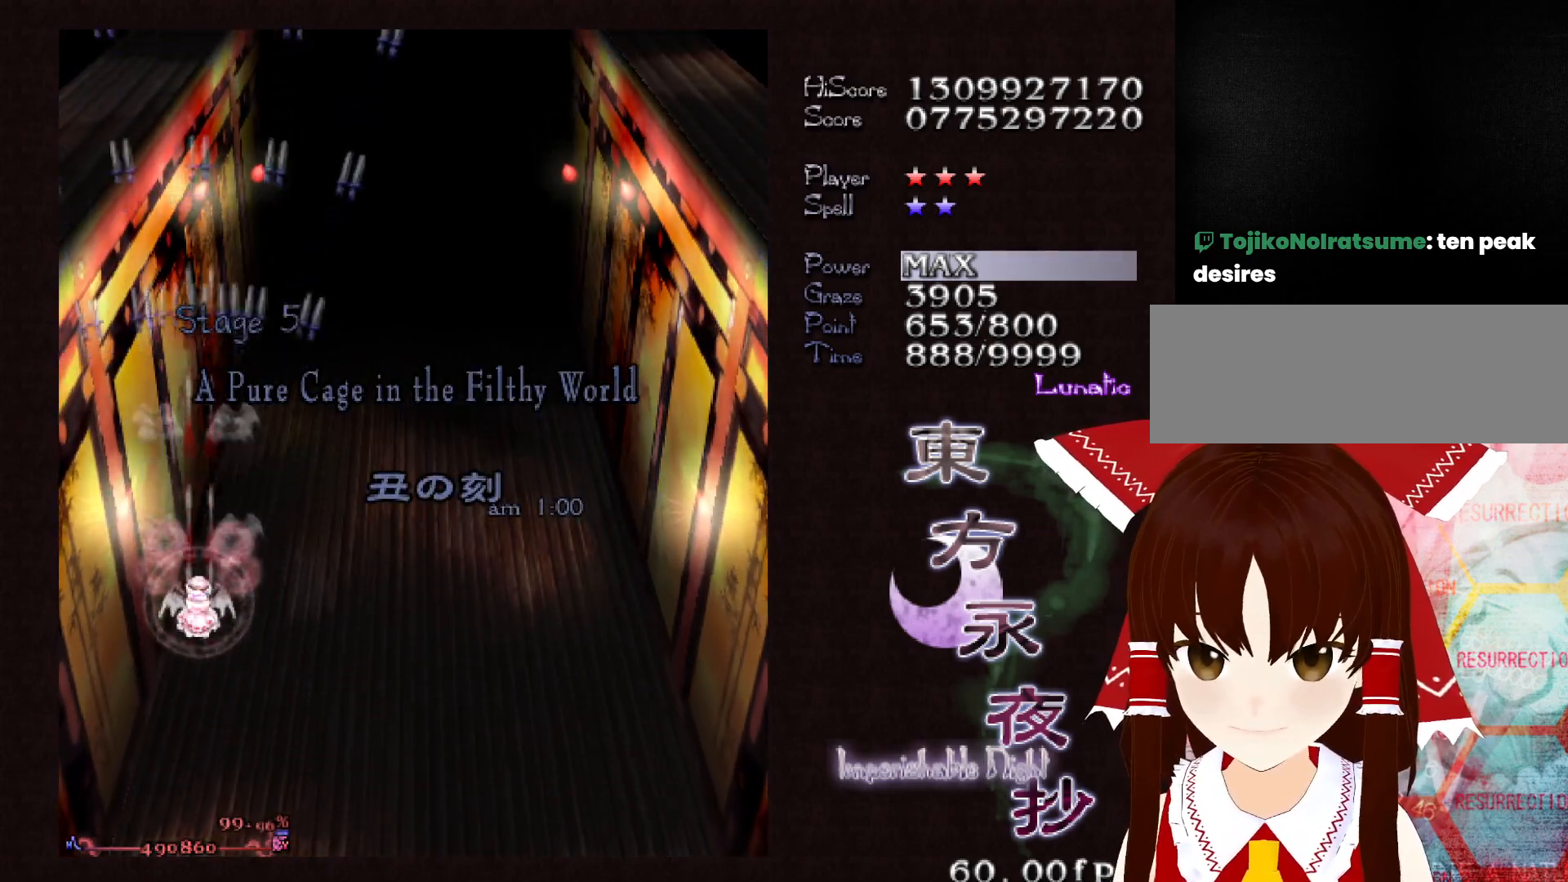
{"keys": ["shift"], "events": [[167, "down", "down"], [217, "down", "up"], [350, "down", "down"], [350, "left", "down"], [400, "down", "up"], [400, "left", "up"]]}
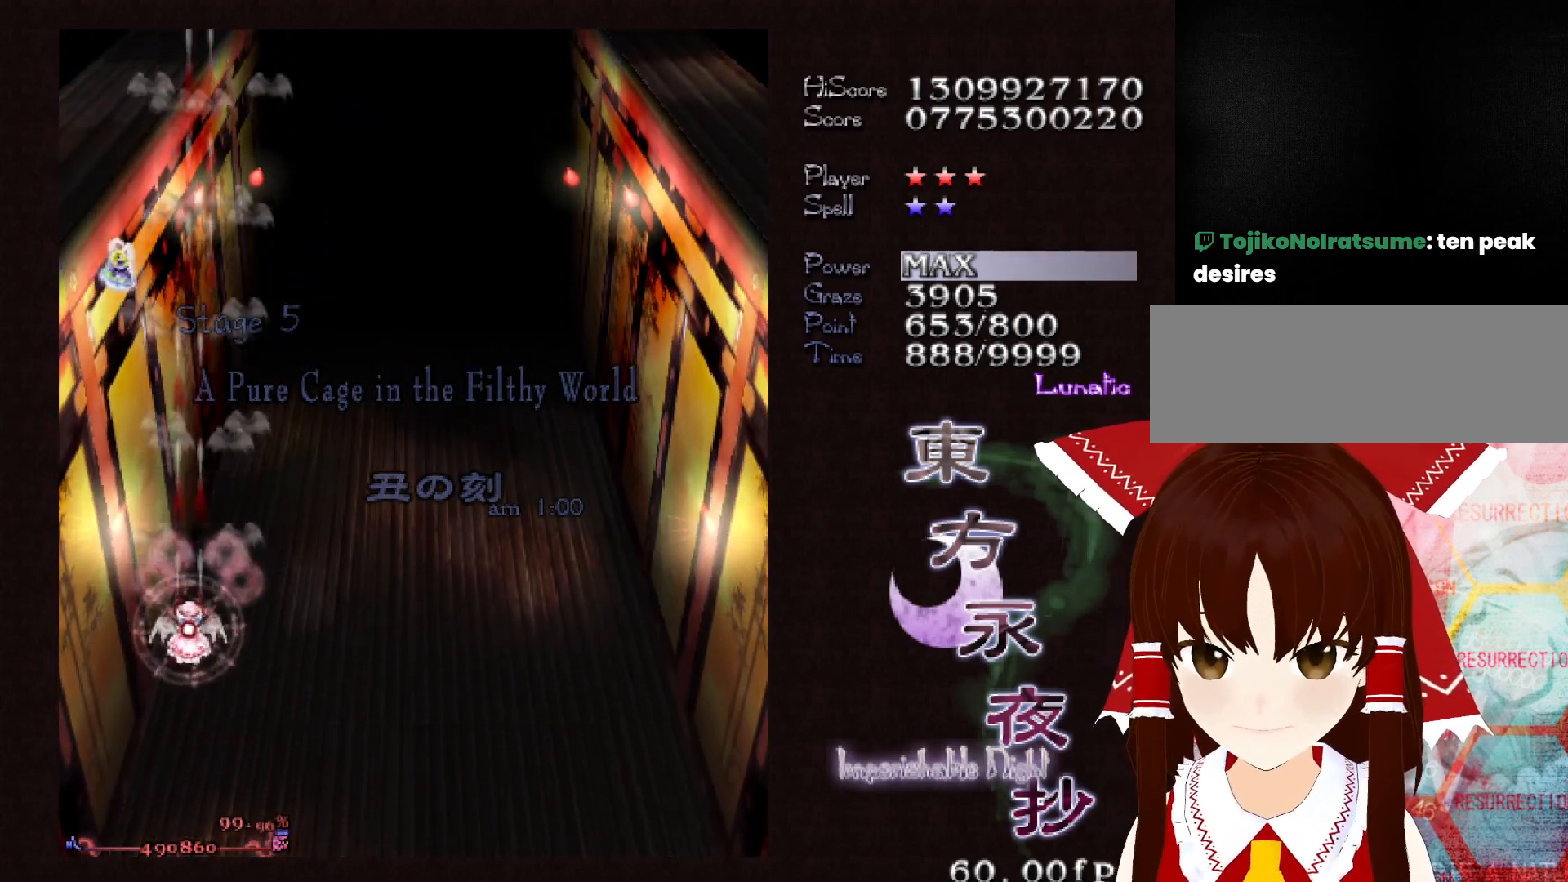
{"keys": ["right", "shift"], "events": [[417, "right", "down"]]}
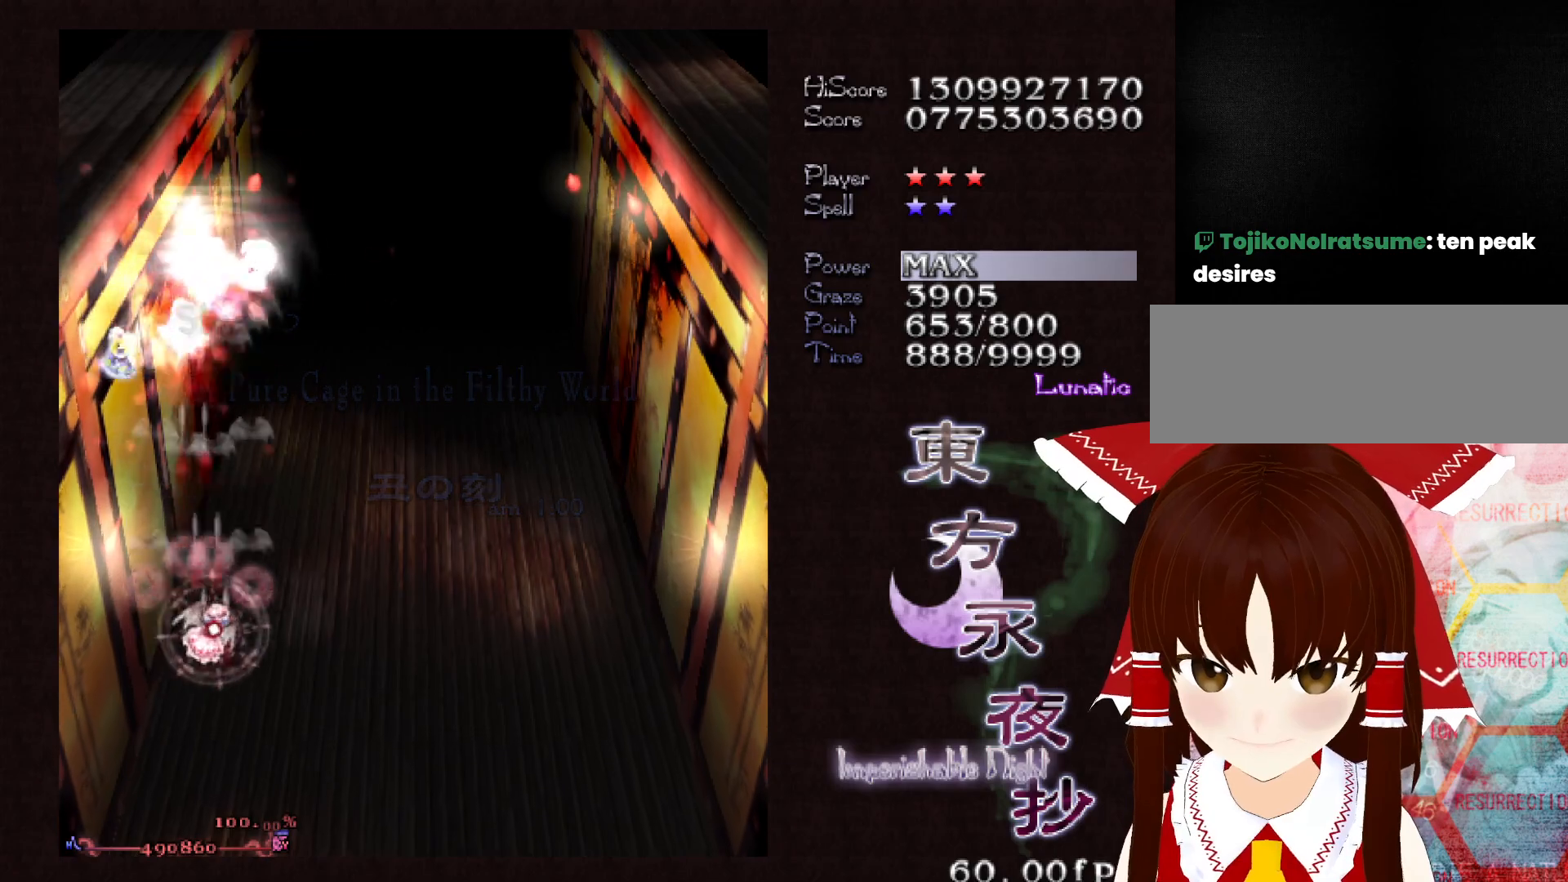
{"keys": ["shift"], "events": [[100, "right", "up"], [100, "shift", "up"], [200, "shift", "down"], [433, "down", "down"], [483, "down", "up"]]}
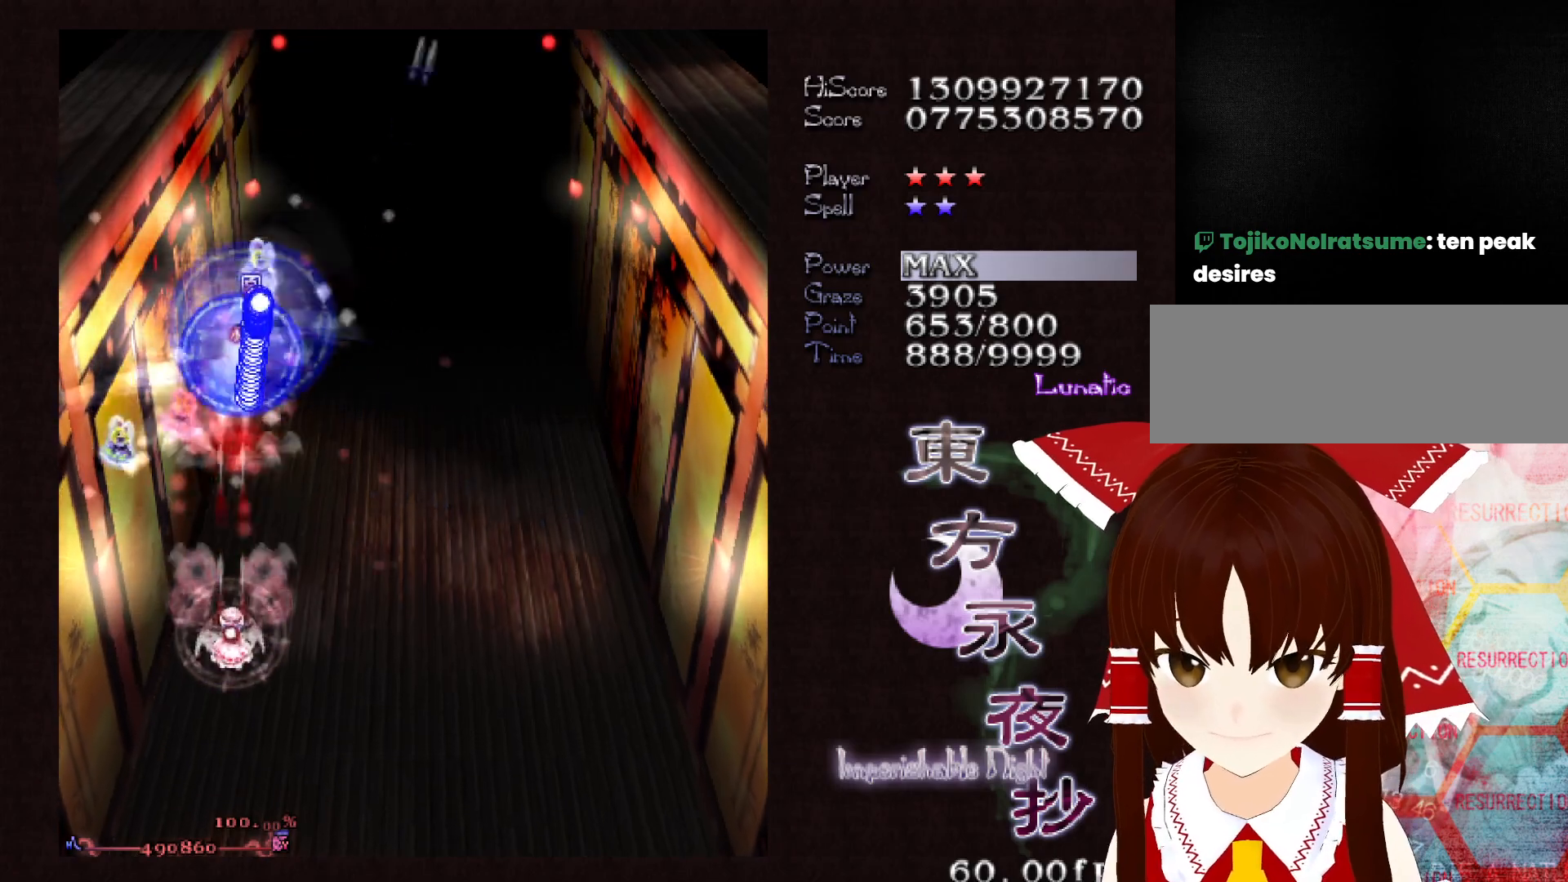
{"keys": ["down", "right", "shift"], "events": [[67, "down", "down"], [400, "right", "down"]]}
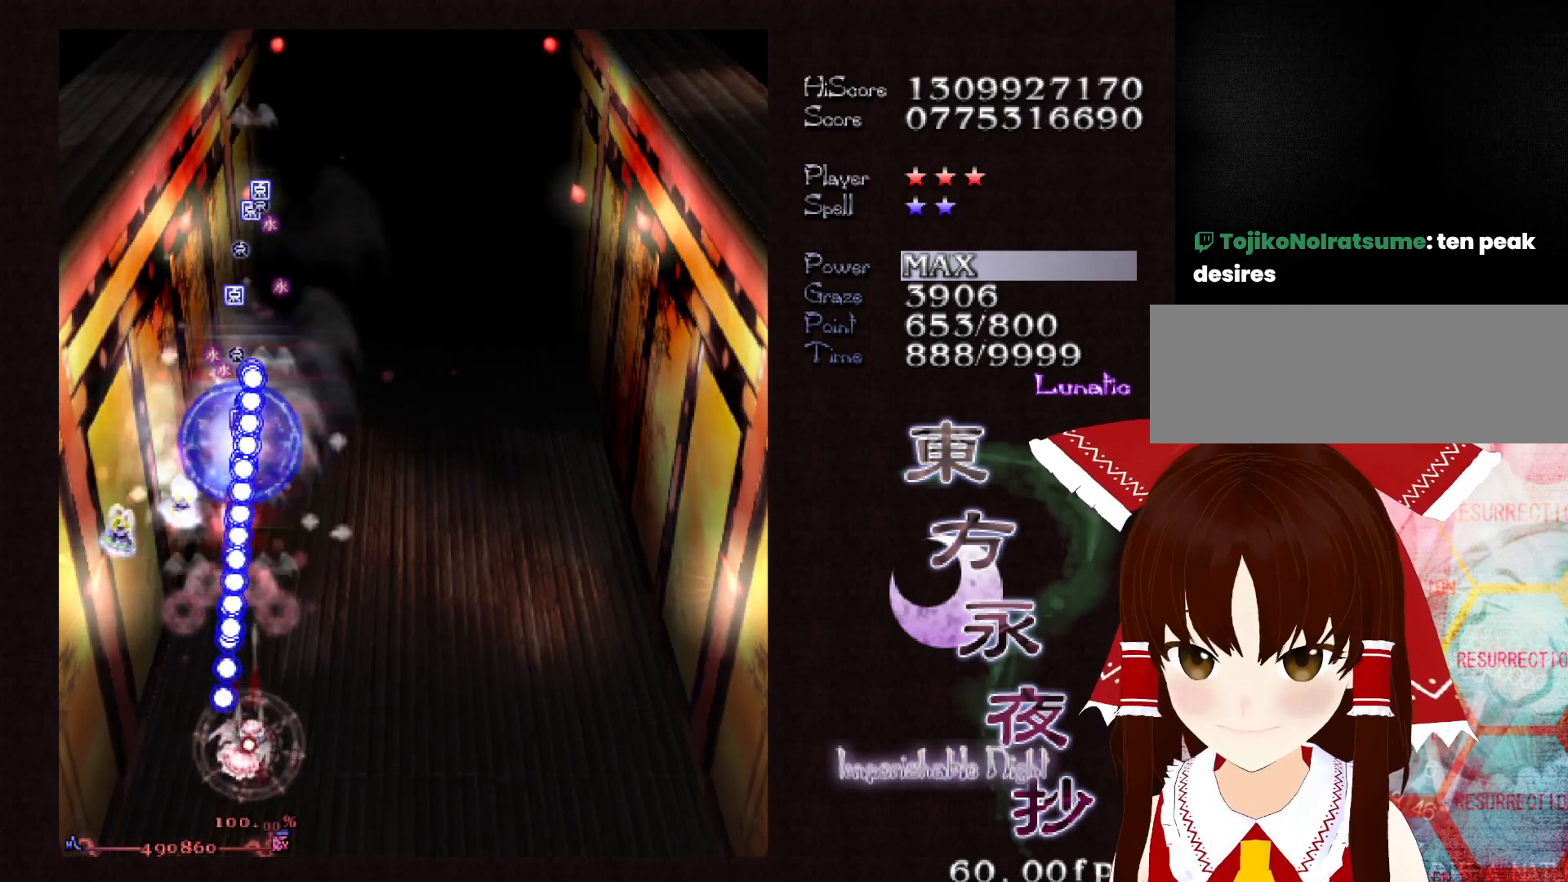
{"keys": ["down", "shift"], "events": [[33, "right", "up"], [133, "right", "down"], [183, "right", "up"], [283, "right", "down"], [367, "right", "up"], [417, "right", "down"], [467, "right", "up"]]}
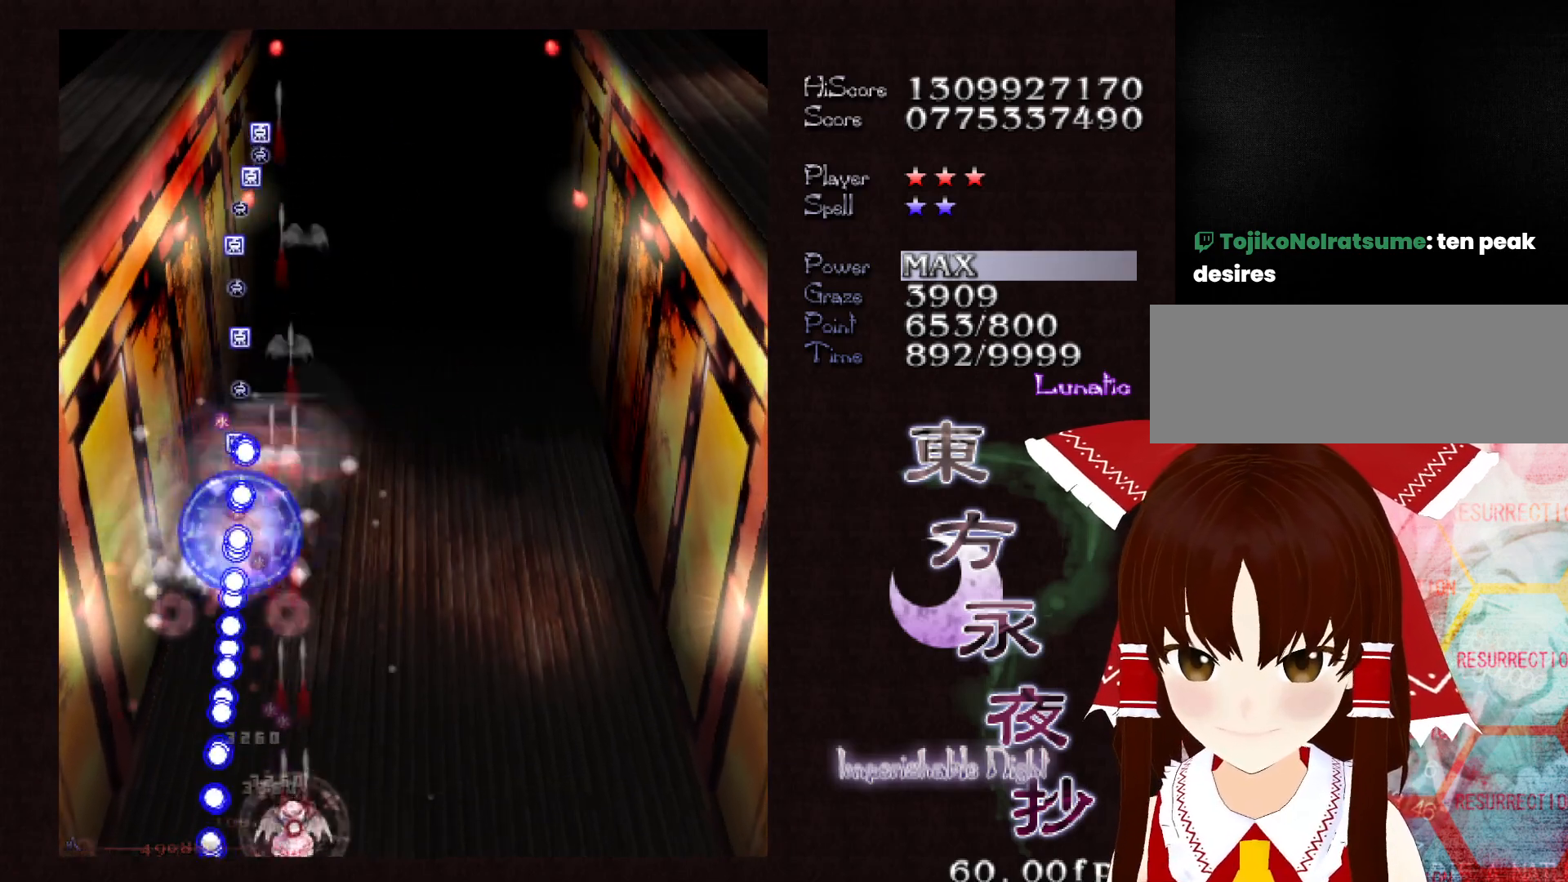
{"keys": ["right", "up"], "events": [[50, "right", "down"], [100, "down", "up"], [200, "shift", "up"], [433, "up", "down"]]}
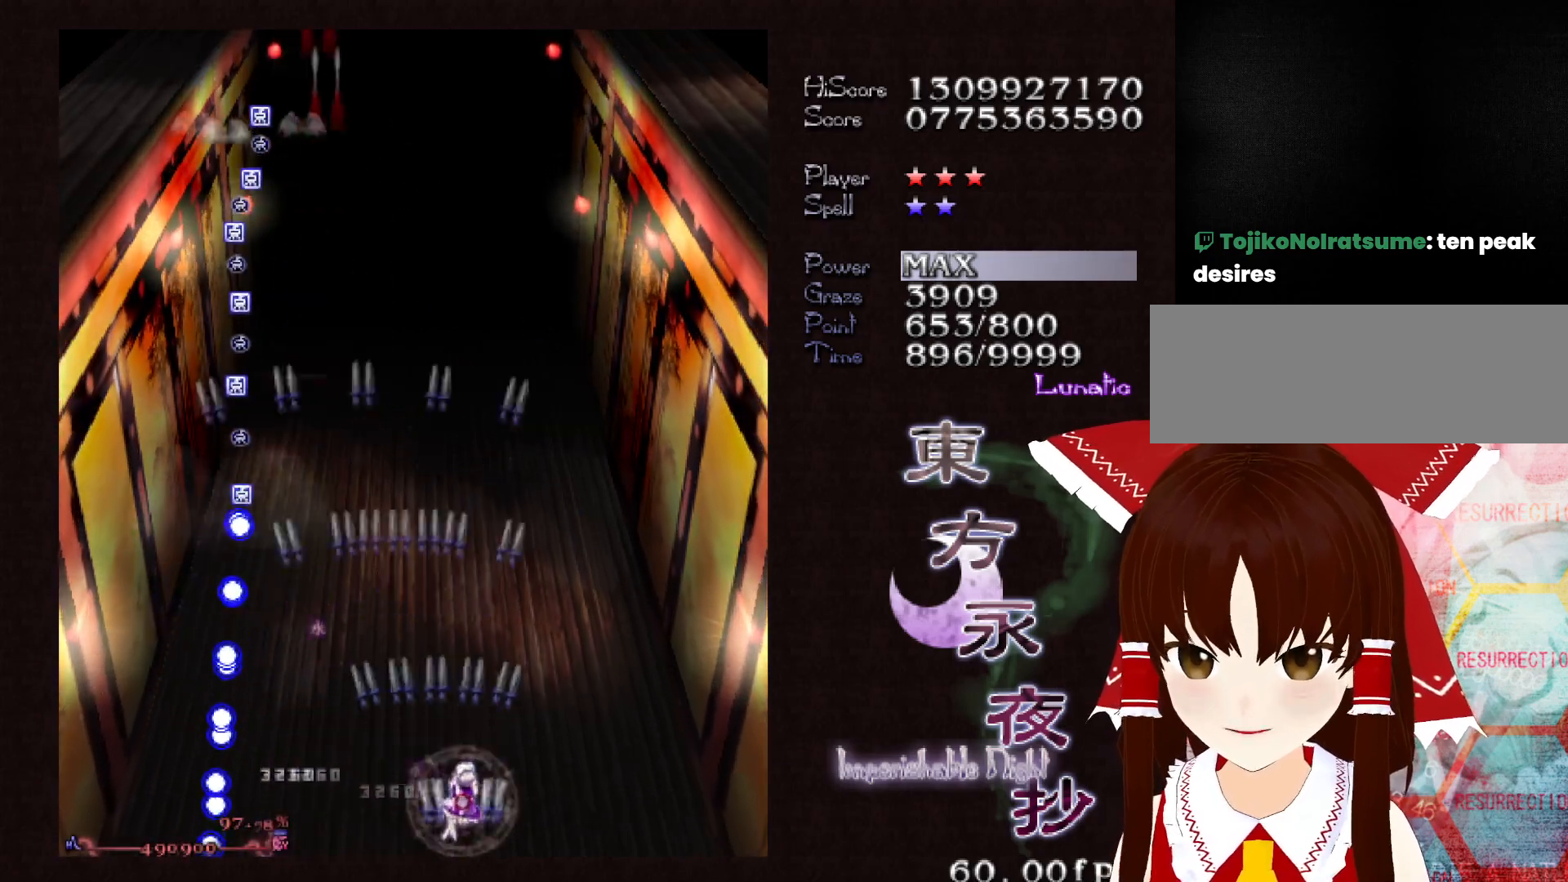
{"keys": ["up"], "events": [[267, "right", "up"], [400, "right", "down"], [500, "right", "up"]]}
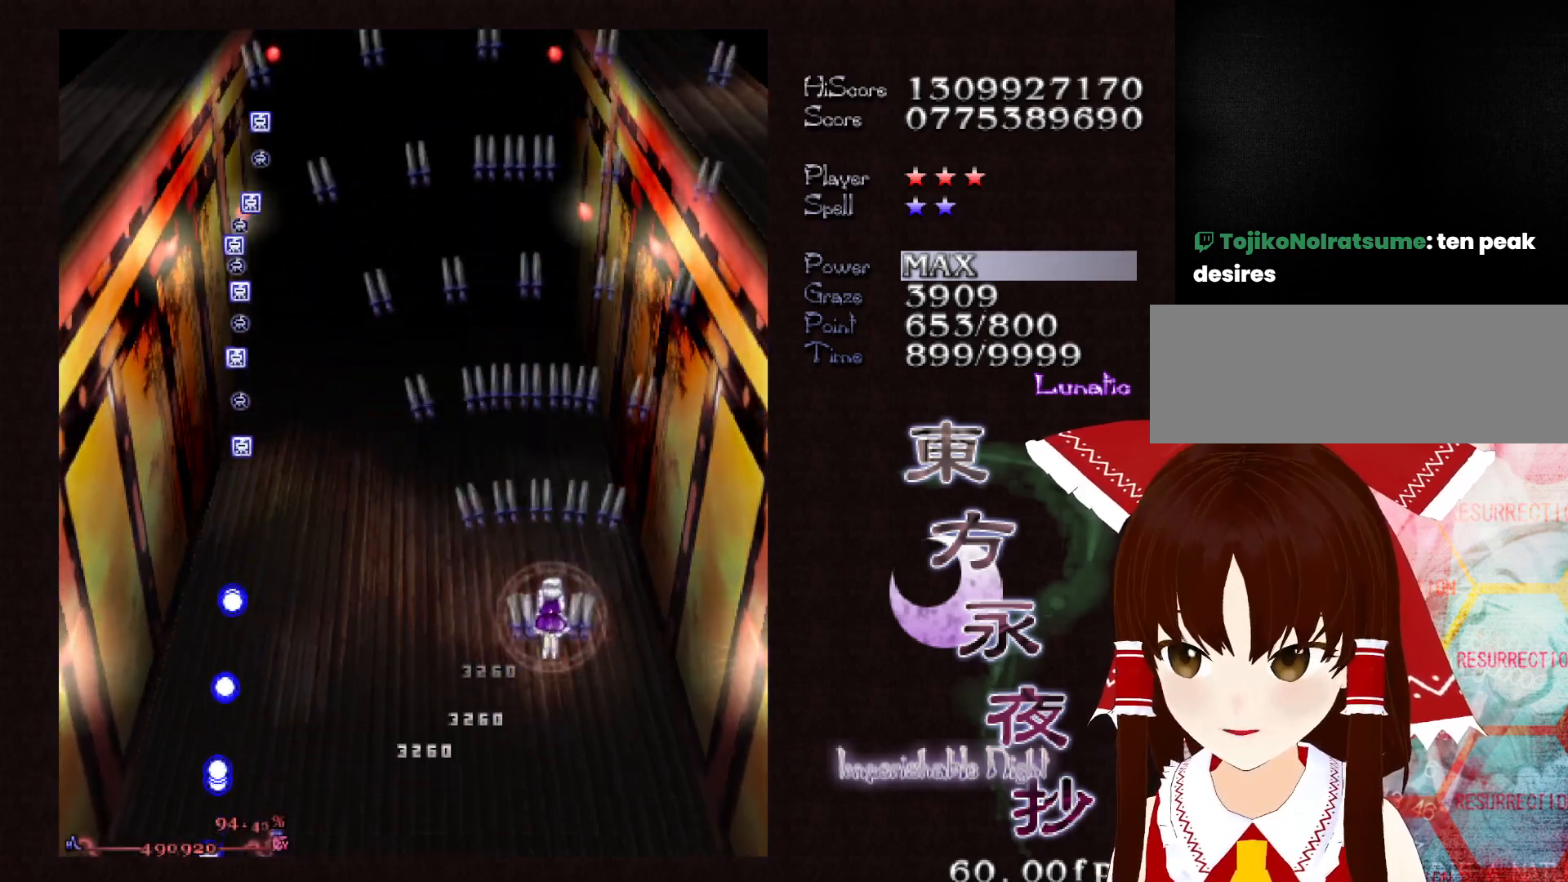
{"keys": [], "events": [[417, "up", "up"]]}
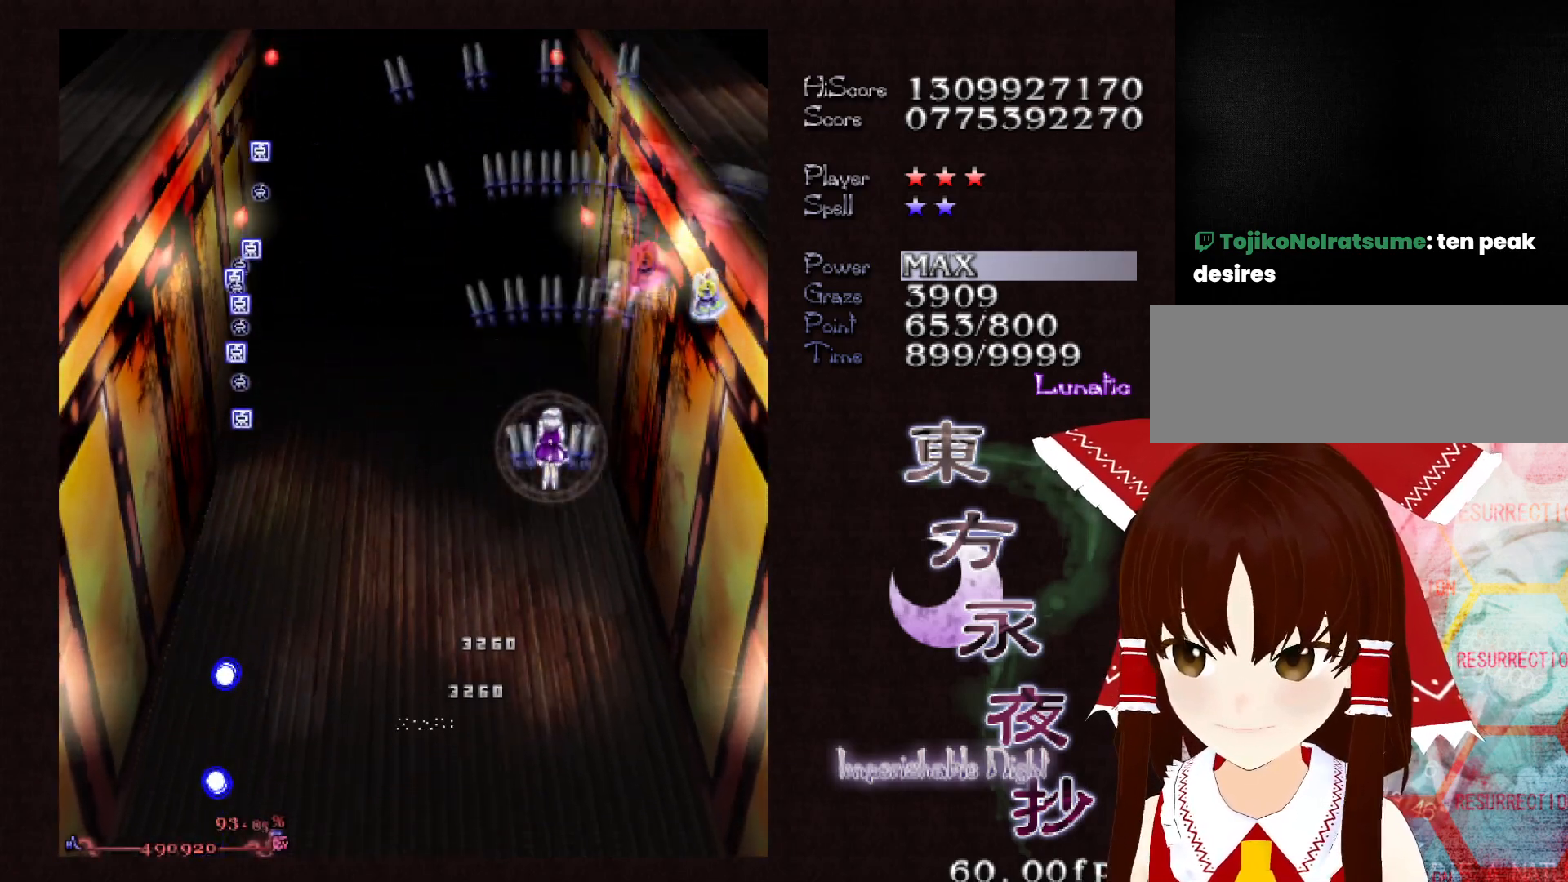
{"keys": ["down", "shift"], "events": [[50, "shift", "down"], [100, "down", "down"]]}
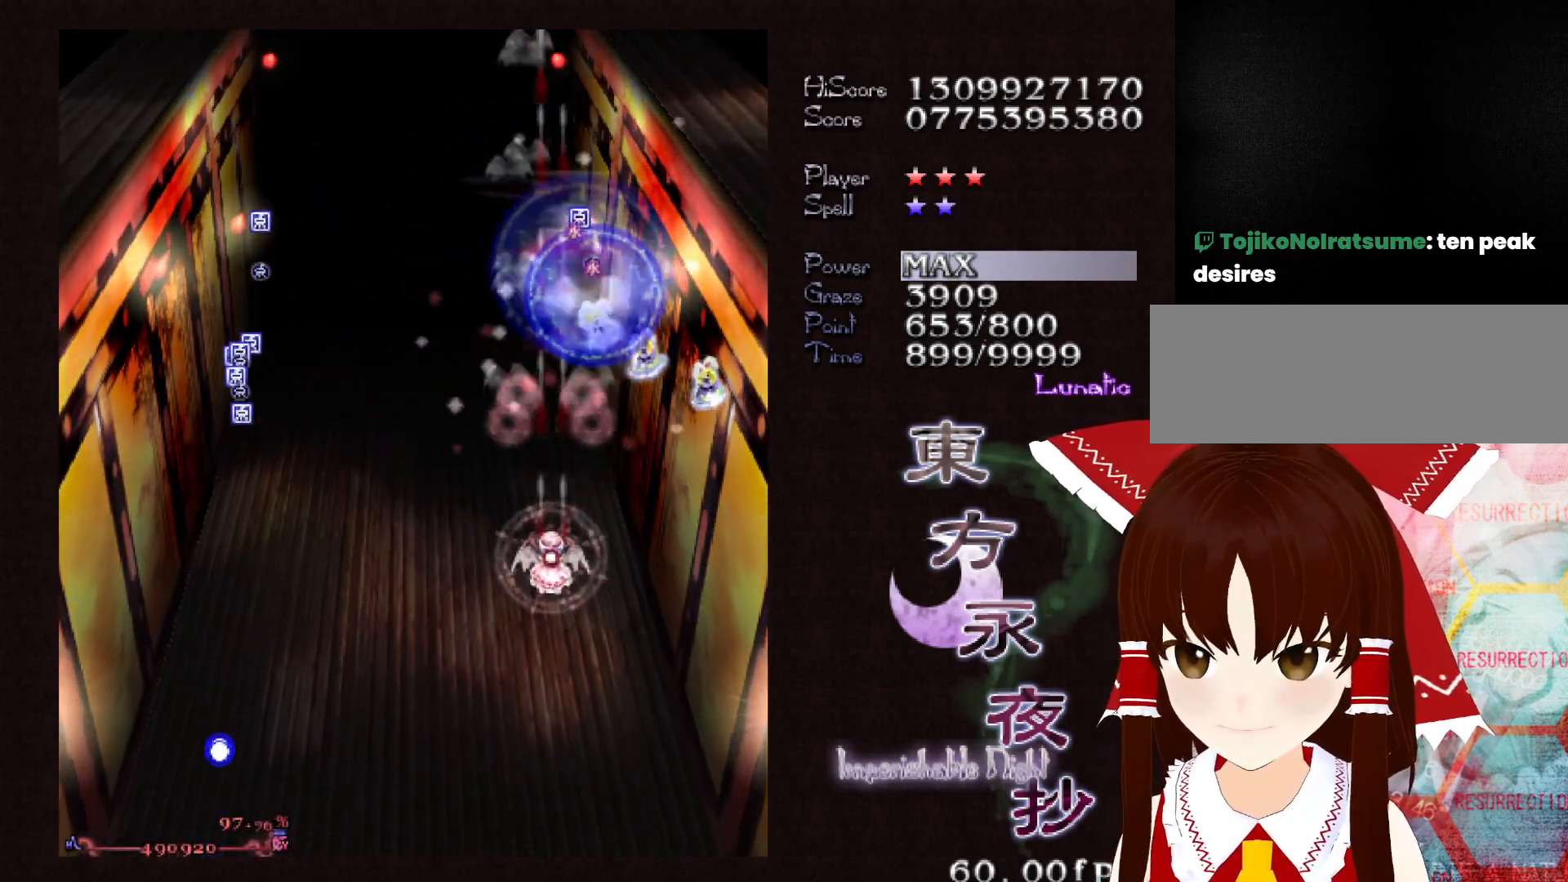
{"keys": ["down", "right", "shift"], "events": [[300, "right", "down"], [350, "right", "up"], [500, "right", "down"]]}
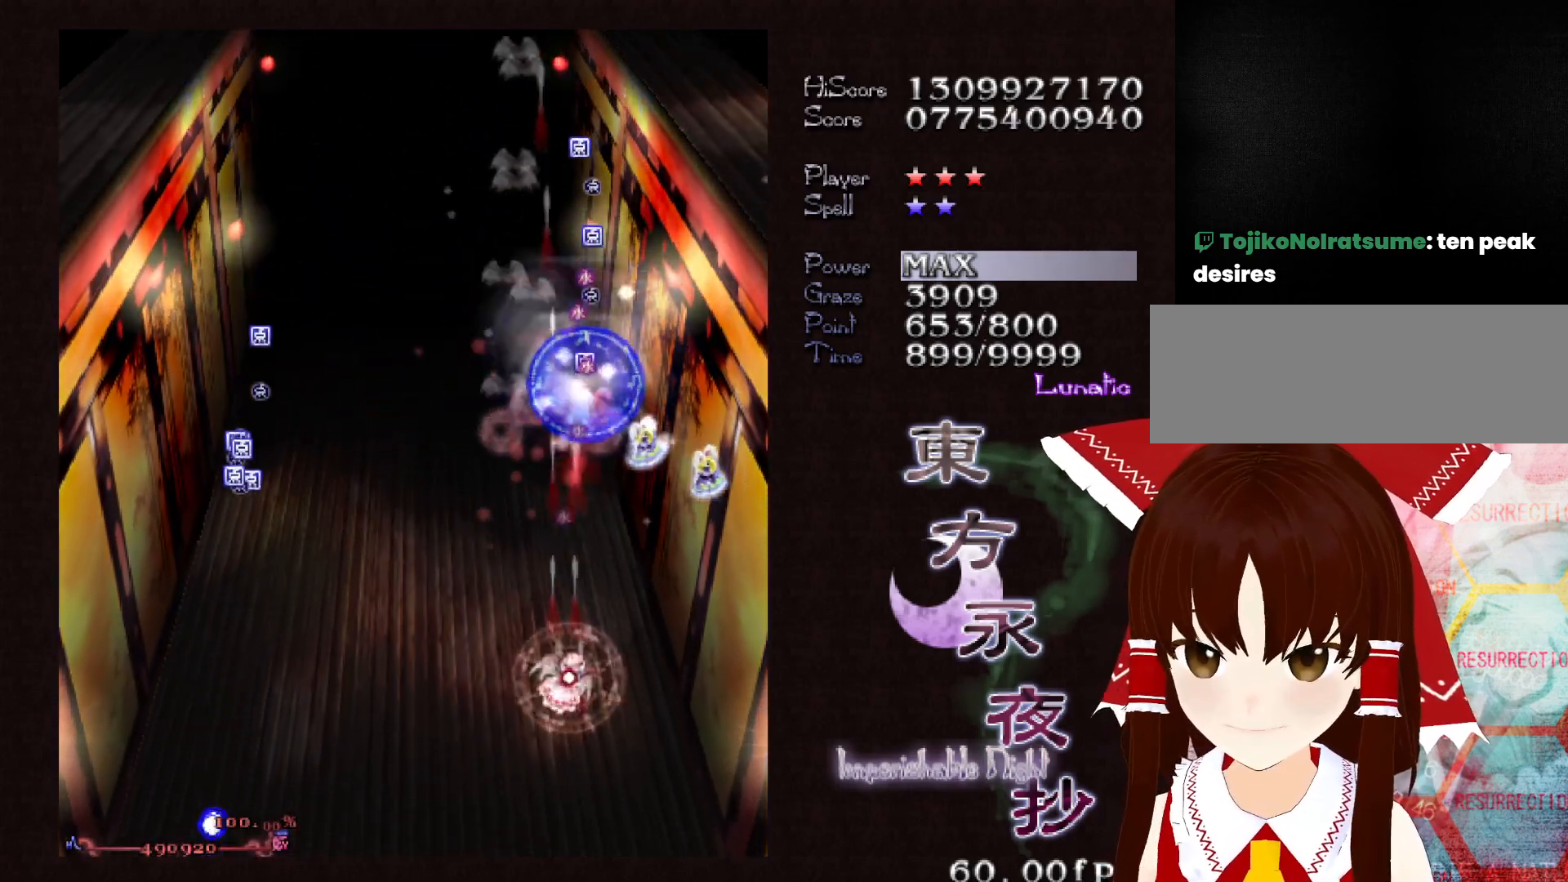
{"keys": ["down", "shift"], "events": [[33, "right", "up"], [183, "right", "down"], [233, "right", "up"], [317, "right", "down"], [367, "right", "up"]]}
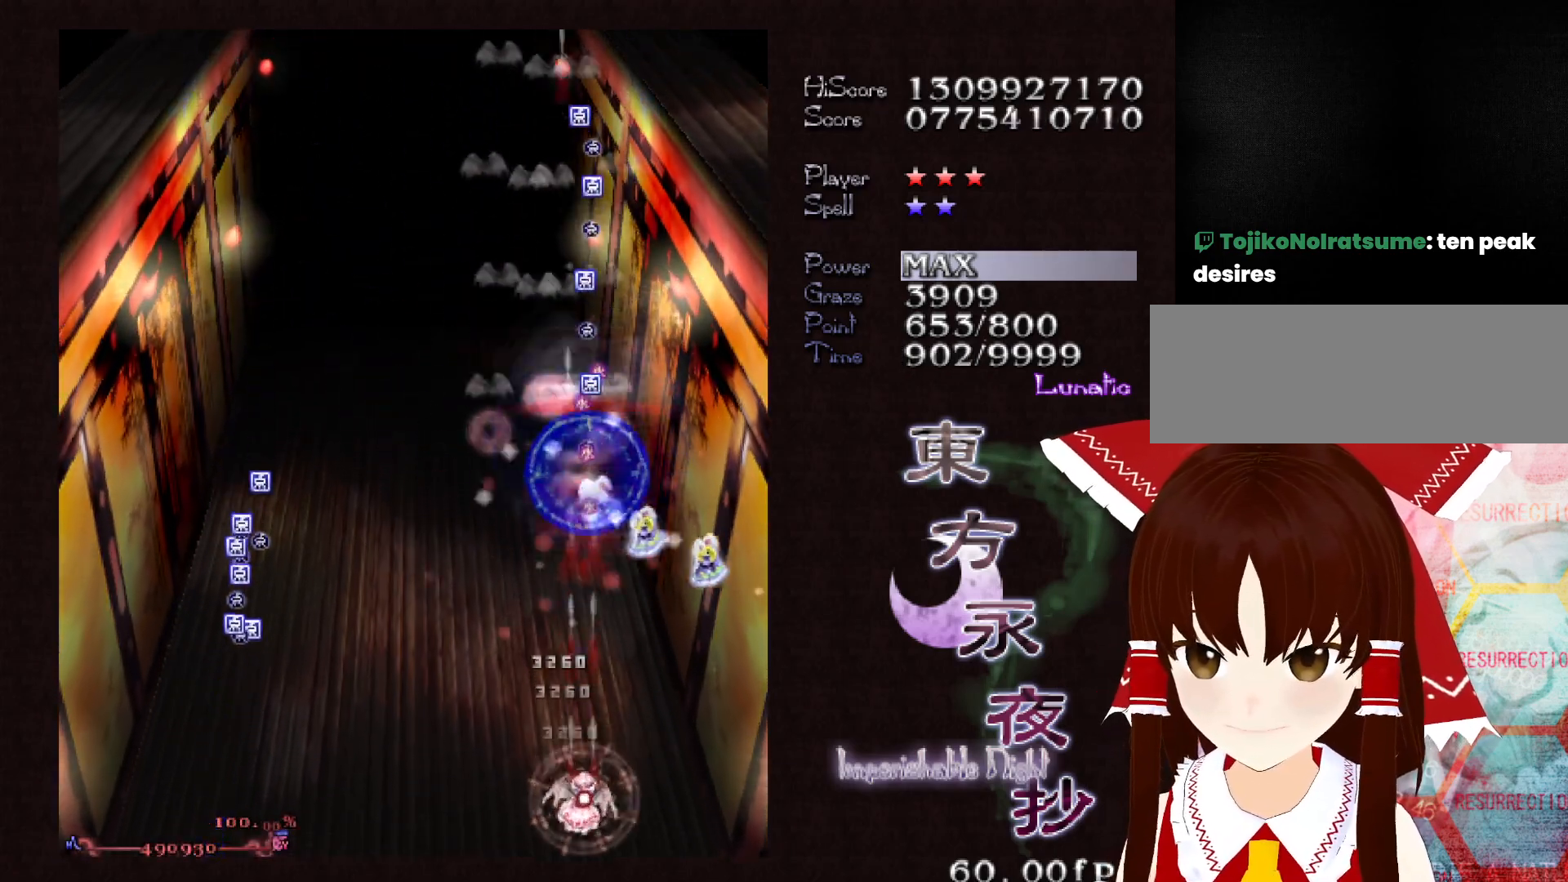
{"keys": ["down", "shift"], "events": [[17, "right", "down"], [50, "right", "up"], [233, "right", "down"], [283, "right", "up"]]}